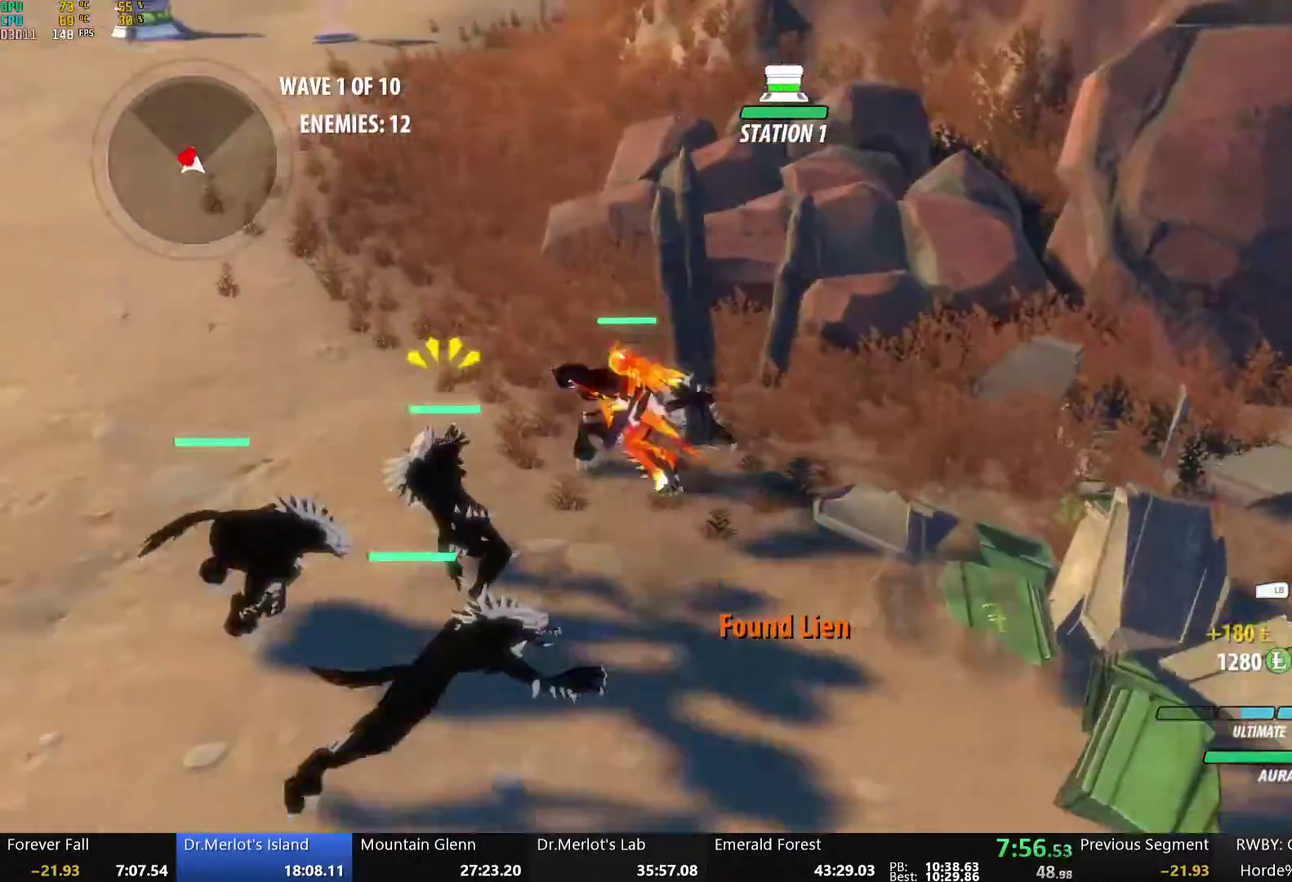
Gameplay with a controller (Xbox layout); each line is a JSON object with the inputs held at the frame after it. "events" lists button and stick changes between this image and that frame as [ms after this image, input, new state], when the widget could be followed in between.
{"buttons": [], "left_stick": "down-right", "right_stick": "center", "events": [[67, "L1", "up"], [67, "R1", "up"], [67, "right_stick", "center"], [83, "left_stick", "down-right"], [117, "right_stick", "left"], [167, "L1", "down"], [184, "left_stick", "right"], [251, "L1", "up"], [251, "left_stick", "down-right"], [251, "right_stick", "up-left"], [318, "right_stick", "center"], [368, "L1", "down"], [485, "L1", "up"]]}
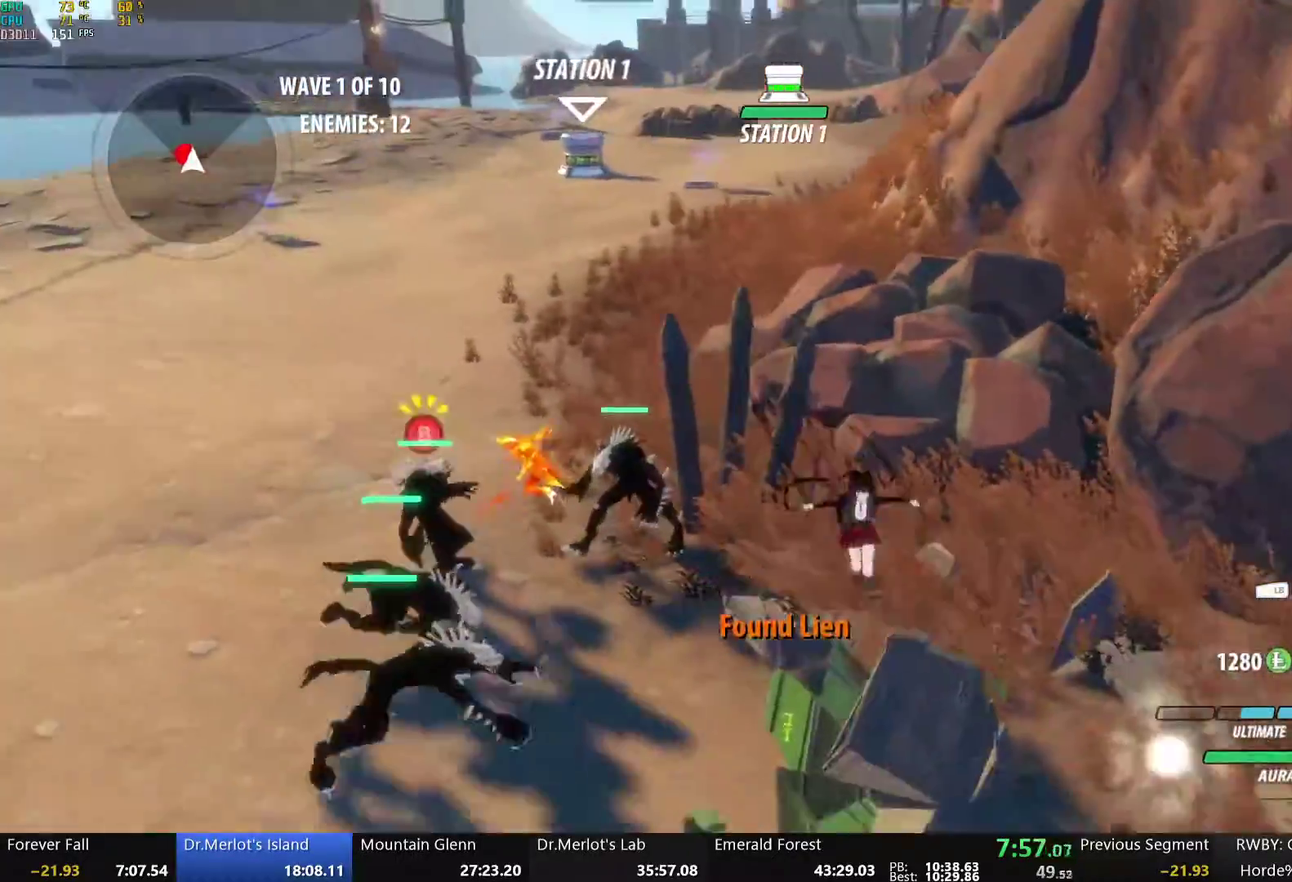
{"buttons": ["A"], "left_stick": "left", "right_stick": "center", "events": [[150, "right_stick", "down-left"], [167, "left_stick", "down"], [217, "right_stick", "center"], [267, "left_stick", "down-left"], [351, "left_stick", "left"], [468, "A", "down"]]}
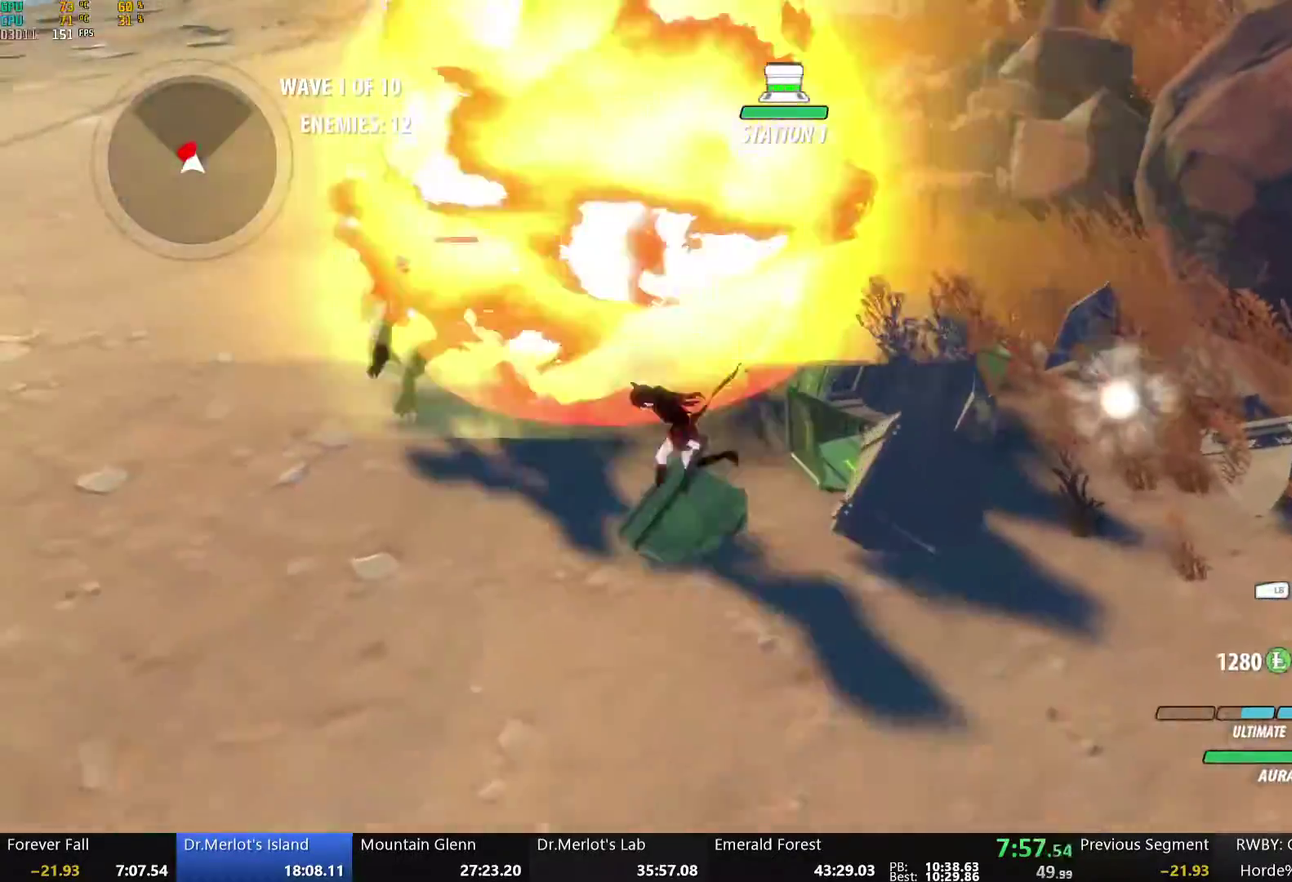
{"buttons": ["B"], "left_stick": "up-right", "right_stick": "center"}
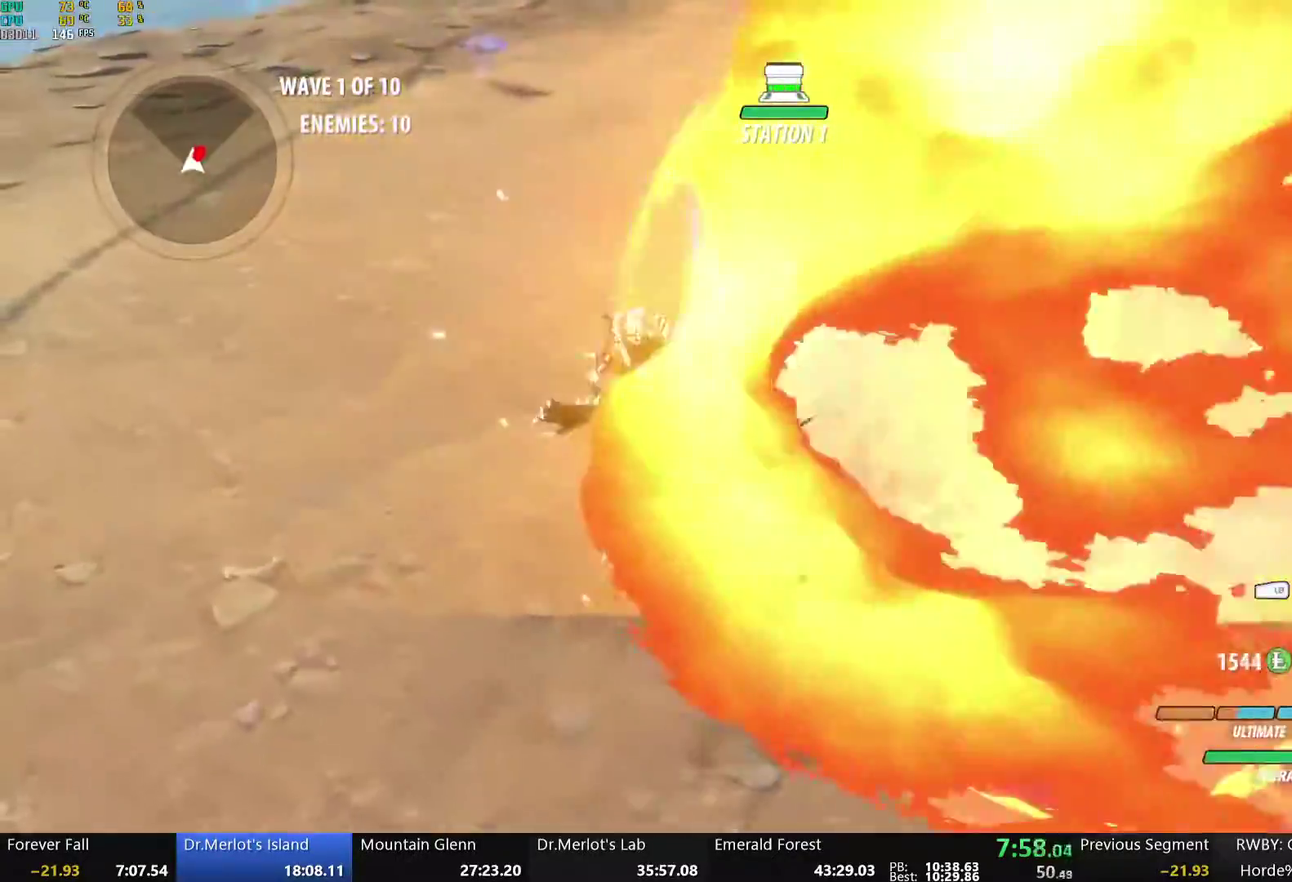
{"buttons": ["B"], "left_stick": "up-left", "right_stick": "center"}
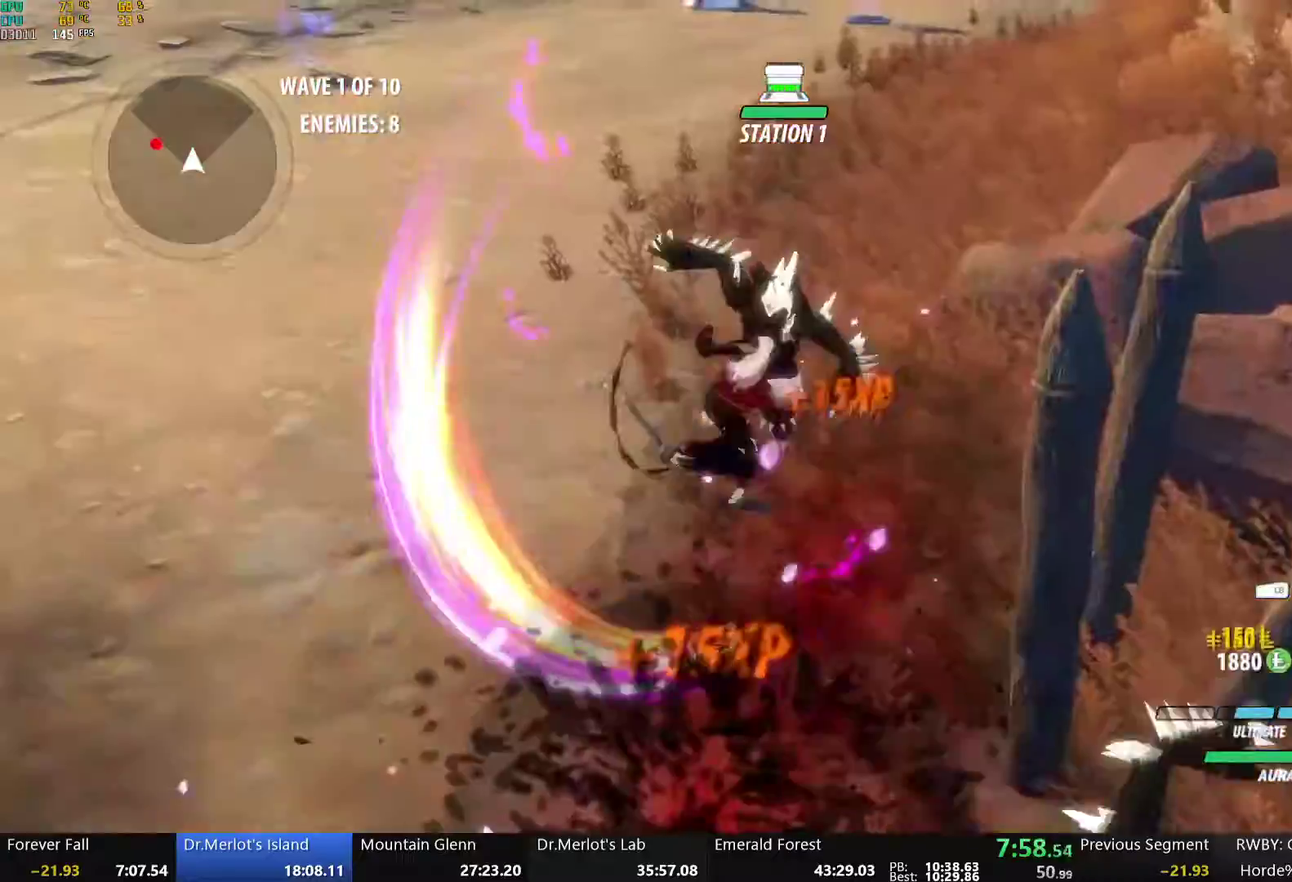
{"buttons": ["B", "L1"], "left_stick": "up-left", "right_stick": "center", "events": [[83, "B", "up"], [133, "A", "down"], [133, "L1", "down"], [184, "A", "up"], [184, "Y", "down"], [234, "B", "down"], [251, "Y", "up"], [284, "L1", "up"], [334, "B", "up"], [401, "L1", "down"], [435, "Y", "down"], [485, "B", "down"], [501, "Y", "up"]]}
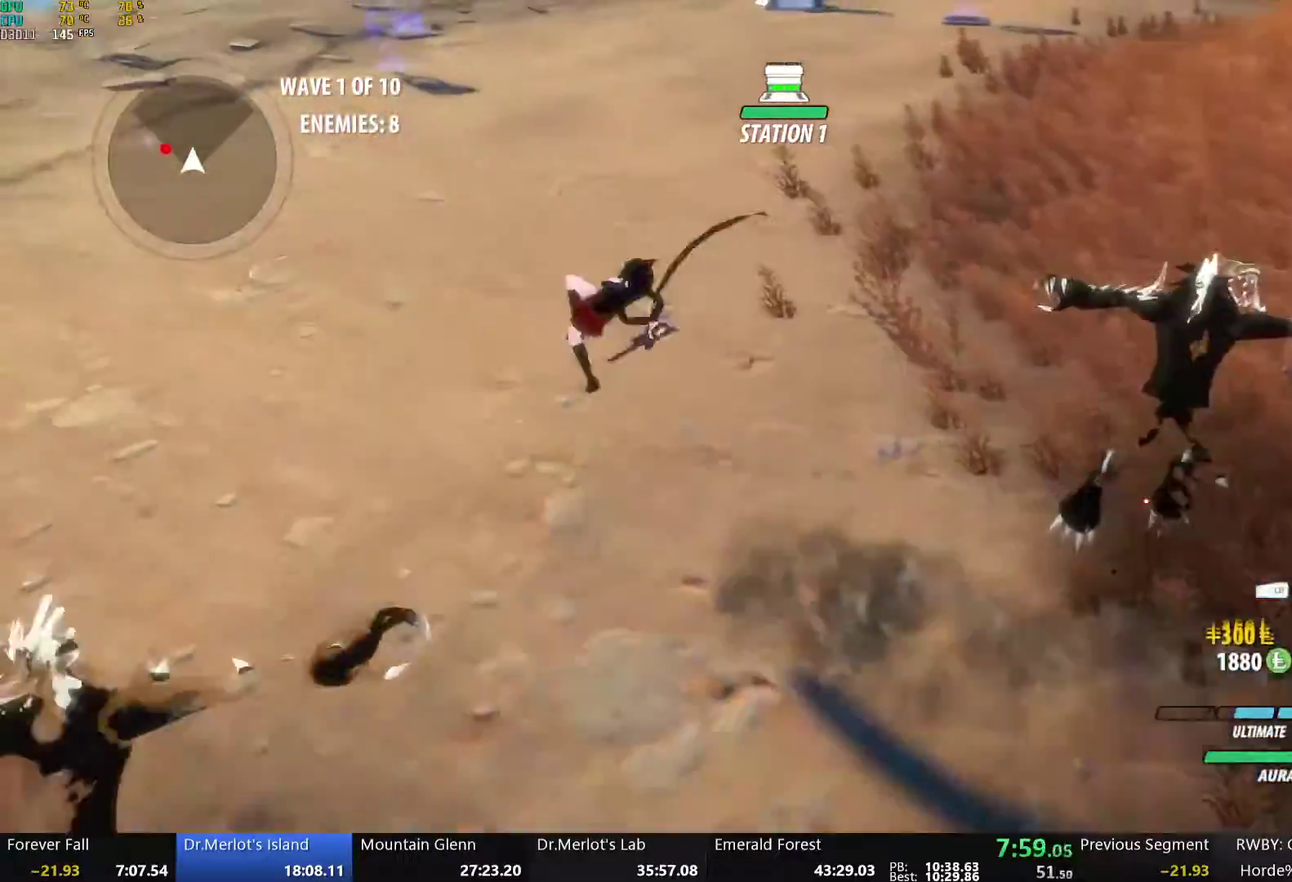
{"buttons": ["B"], "left_stick": "up-left", "right_stick": "center", "events": [[51, "L1", "up"], [84, "B", "up"], [118, "A", "down"], [118, "L1", "down"], [168, "A", "up"], [168, "Y", "down"], [201, "B", "down"], [251, "Y", "up"], [268, "L1", "up"], [318, "B", "up"], [369, "L1", "down"], [385, "Y", "down"], [435, "B", "down"], [452, "Y", "up"], [486, "L1", "up"]]}
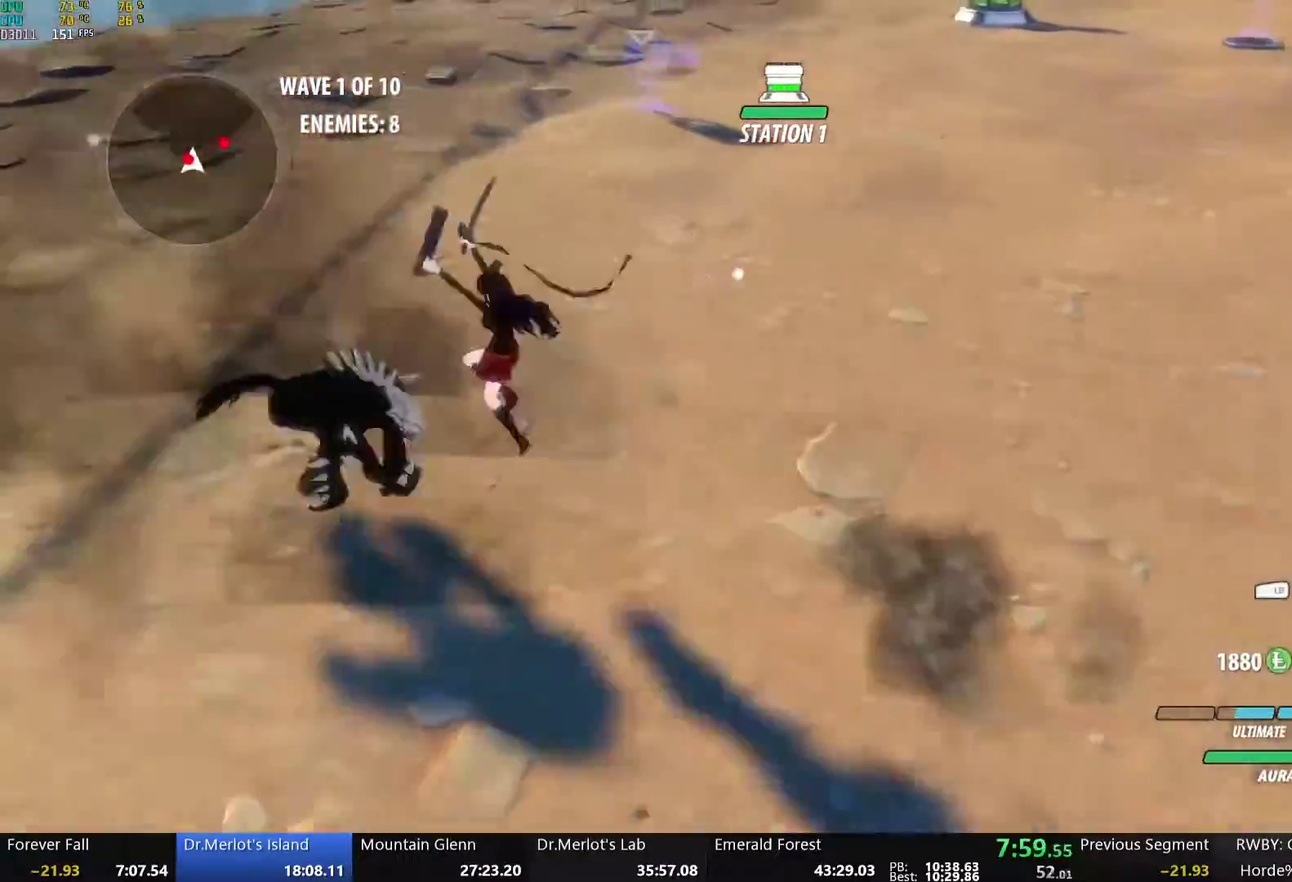
{"buttons": ["B"], "left_stick": "up-right", "right_stick": "center", "events": [[34, "B", "up"], [84, "A", "down"], [84, "left_stick", "left"], [101, "L1", "down"], [134, "A", "up"], [134, "Y", "down"], [184, "L1", "up"], [184, "left_stick", "center"], [452, "Y", "up"], [469, "B", "down"], [486, "left_stick", "up-right"]]}
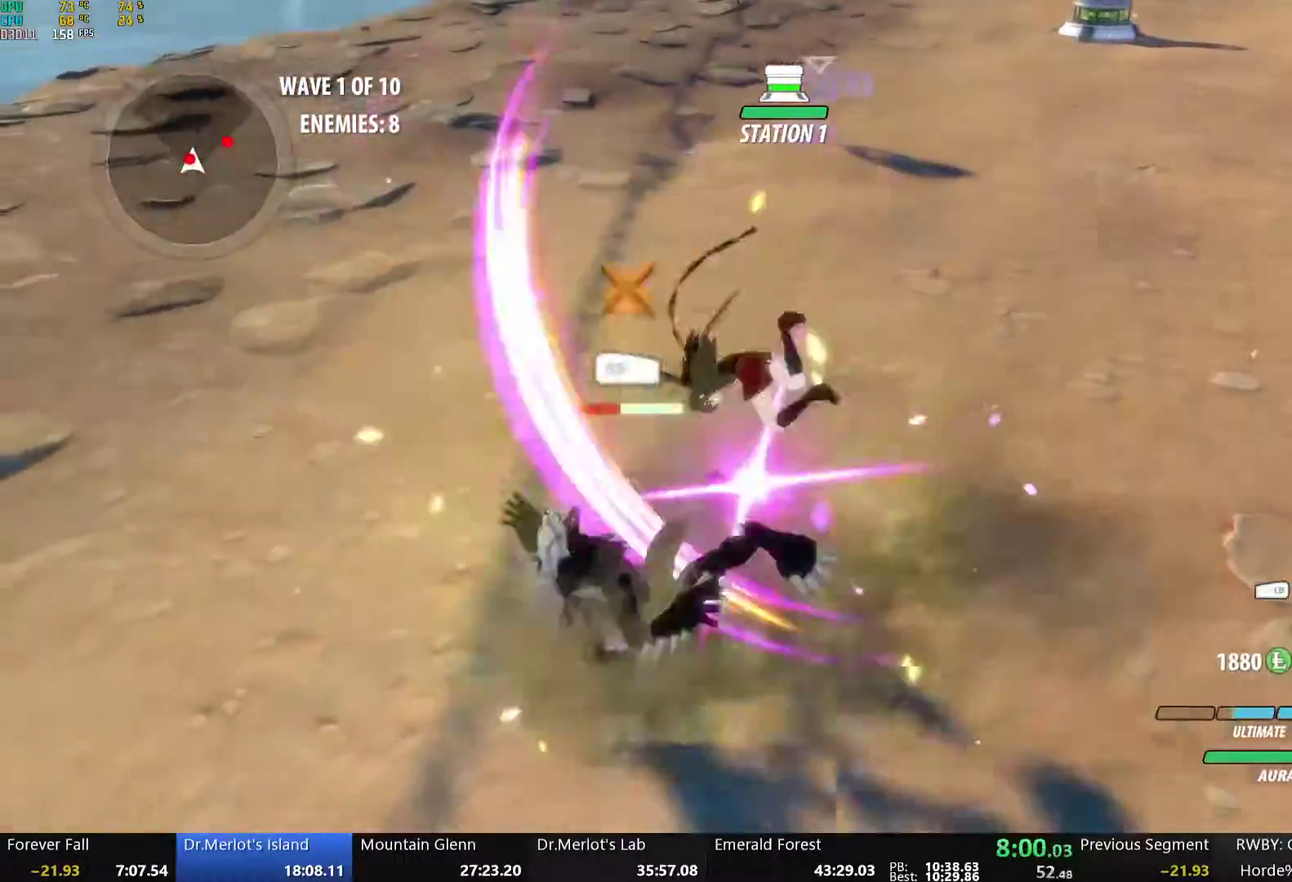
{"buttons": ["Y", "L1"], "left_stick": "left", "right_stick": "center", "events": [[84, "B", "up"], [101, "A", "down"], [117, "R2", "down"], [184, "A", "up"], [201, "B", "down"], [218, "R2", "up"], [251, "B", "up"], [268, "left_stick", "left"], [285, "A", "down"], [285, "L1", "down"], [352, "A", "up"], [352, "Y", "down"]]}
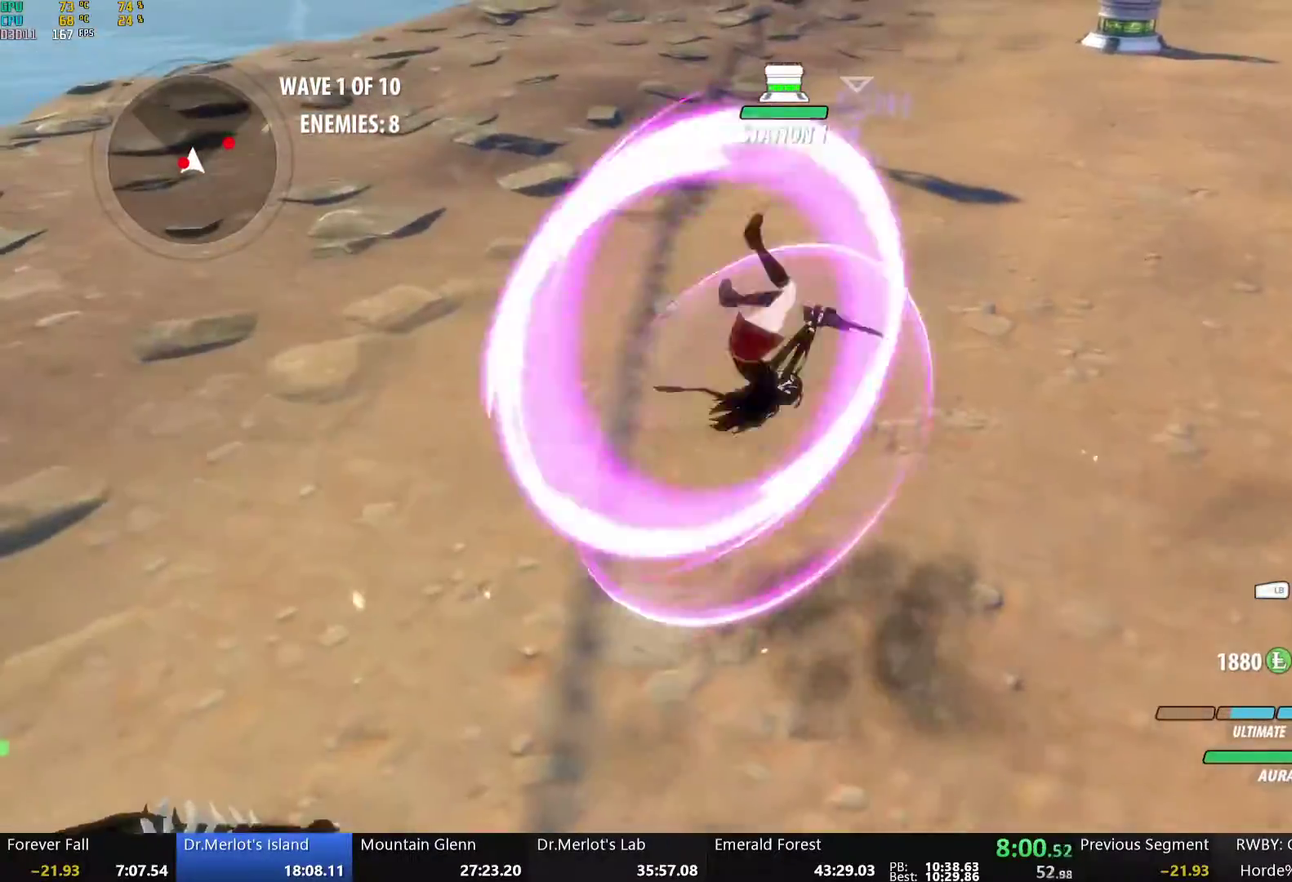
{"buttons": ["Y", "L1"], "left_stick": "down-left", "right_stick": "center", "events": [[17, "left_stick", "down-left"], [117, "L1", "up"], [134, "Y", "up"], [167, "B", "down"], [167, "left_stick", "center"], [251, "left_stick", "down-left"], [268, "B", "up"], [301, "A", "down"], [318, "L1", "down"], [351, "A", "up"], [351, "Y", "down"]]}
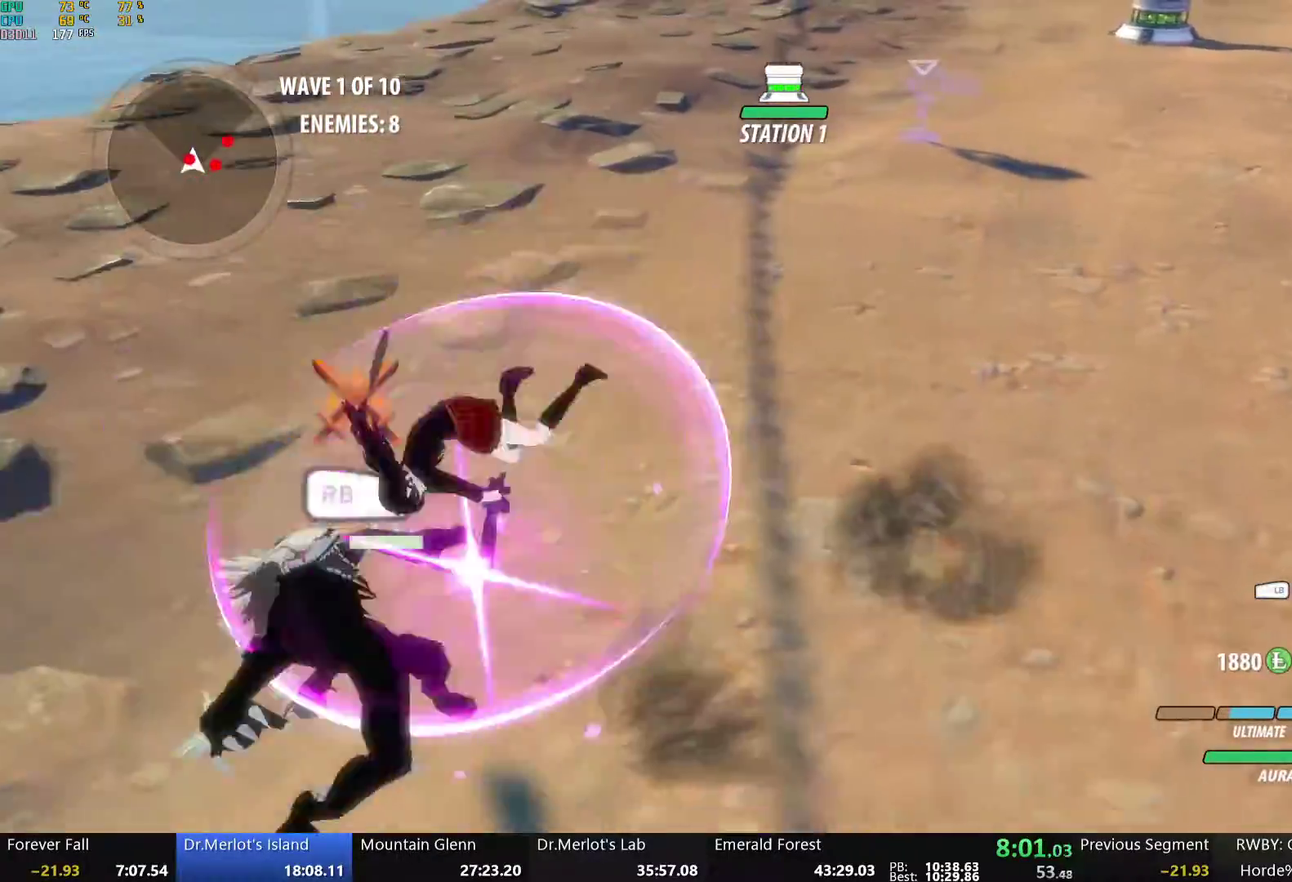
{"buttons": ["Y", "L1"], "left_stick": "down-left", "right_stick": "center", "events": [[100, "L1", "up"], [134, "Y", "up"], [134, "left_stick", "center"], [167, "B", "down"], [251, "B", "up"], [251, "left_stick", "down-left"], [284, "A", "down"], [301, "L1", "down"], [335, "A", "up"], [335, "Y", "down"]]}
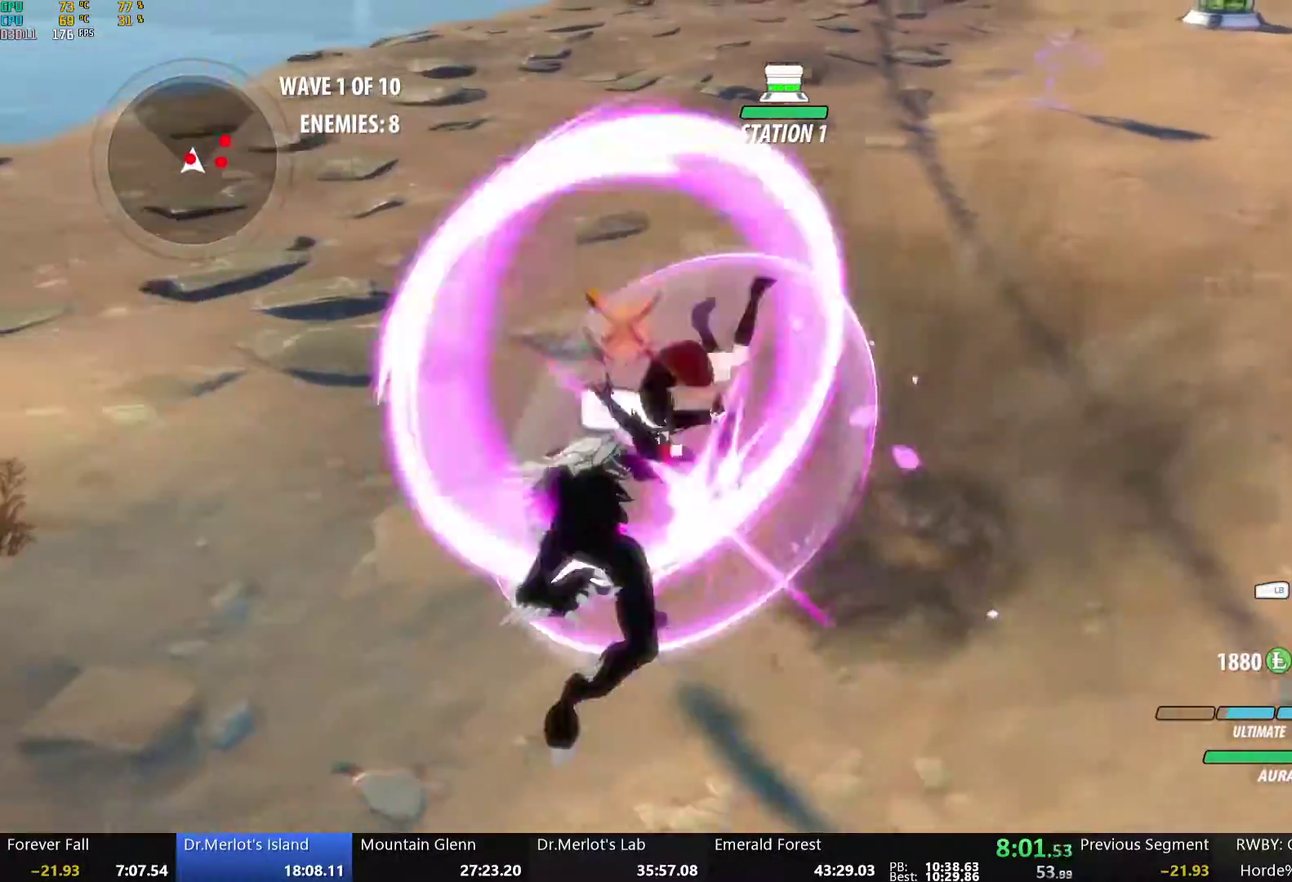
{"buttons": ["B", "Y", "L1"], "left_stick": "up", "right_stick": "center", "events": [[168, "L1", "up"], [201, "B", "down"], [218, "Y", "up"], [301, "left_stick", "center"], [318, "B", "up"], [418, "L1", "down"], [452, "Y", "down"], [469, "left_stick", "up"], [502, "B", "down"]]}
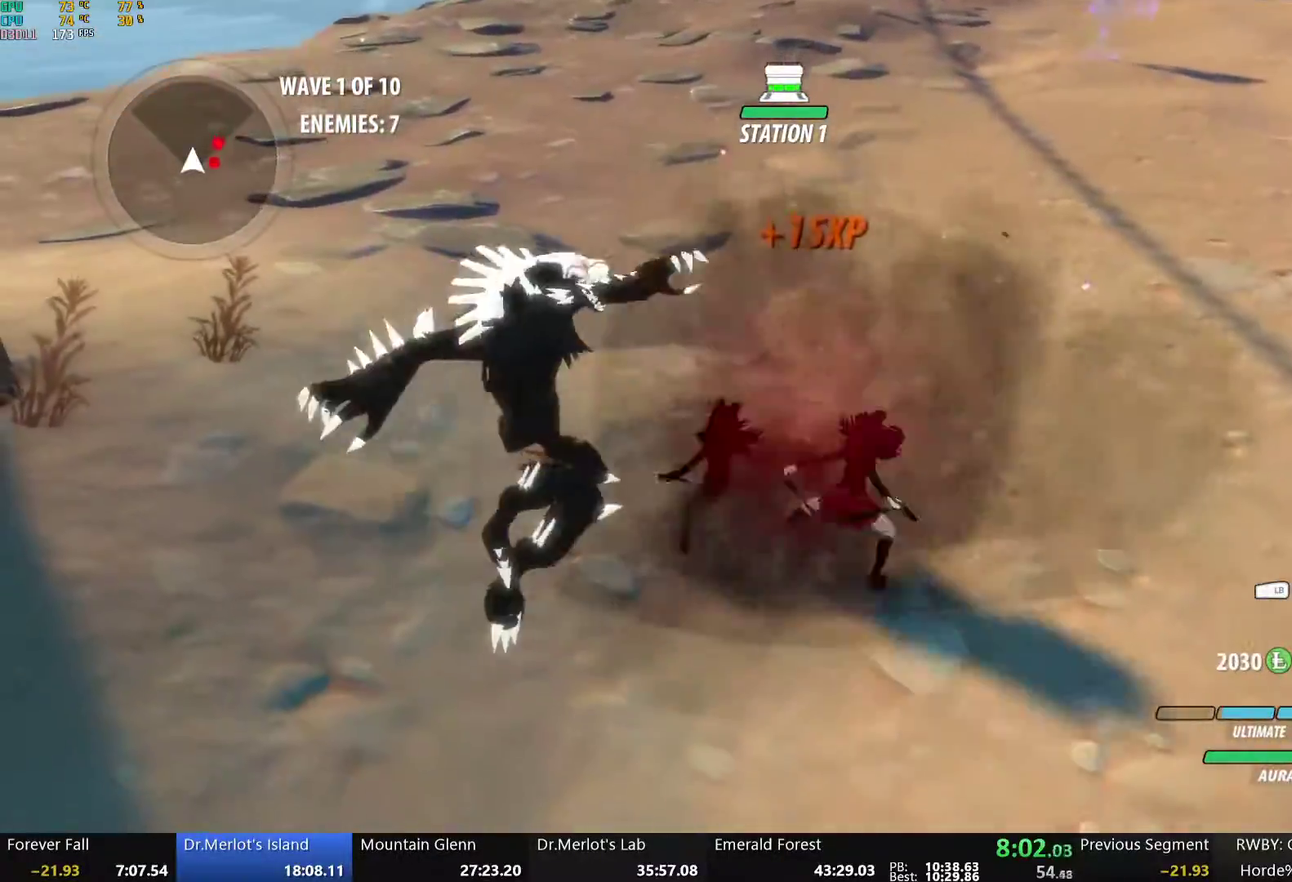
{"buttons": [], "left_stick": "up-right", "right_stick": "center", "events": [[34, "Y", "up"], [67, "L1", "up"], [67, "left_stick", "right"], [134, "B", "up"], [351, "left_stick", "up-right"]]}
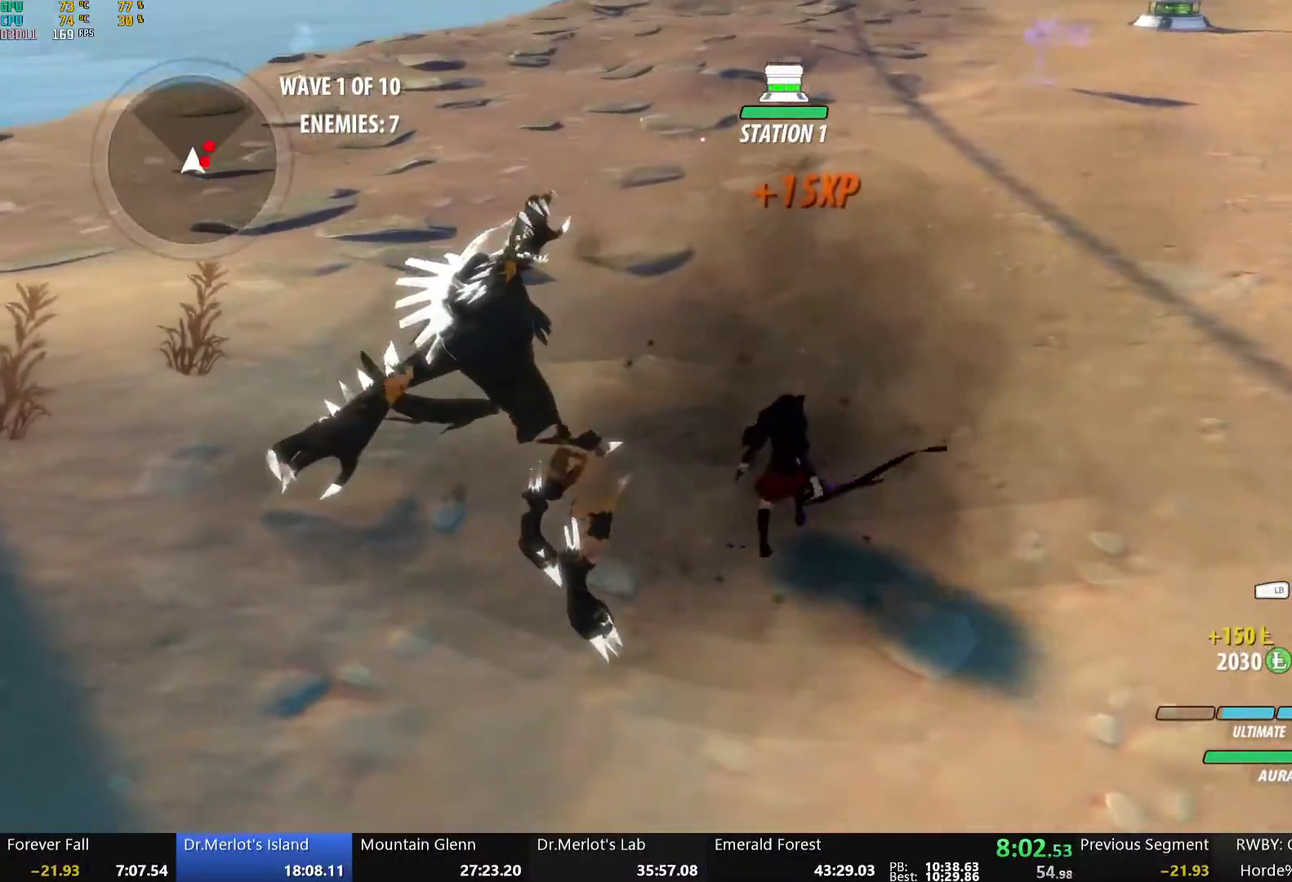
{"buttons": [], "left_stick": "up-right", "right_stick": "center", "events": [[84, "A", "down"], [184, "L1", "down"], [251, "A", "up"], [268, "L1", "up"]]}
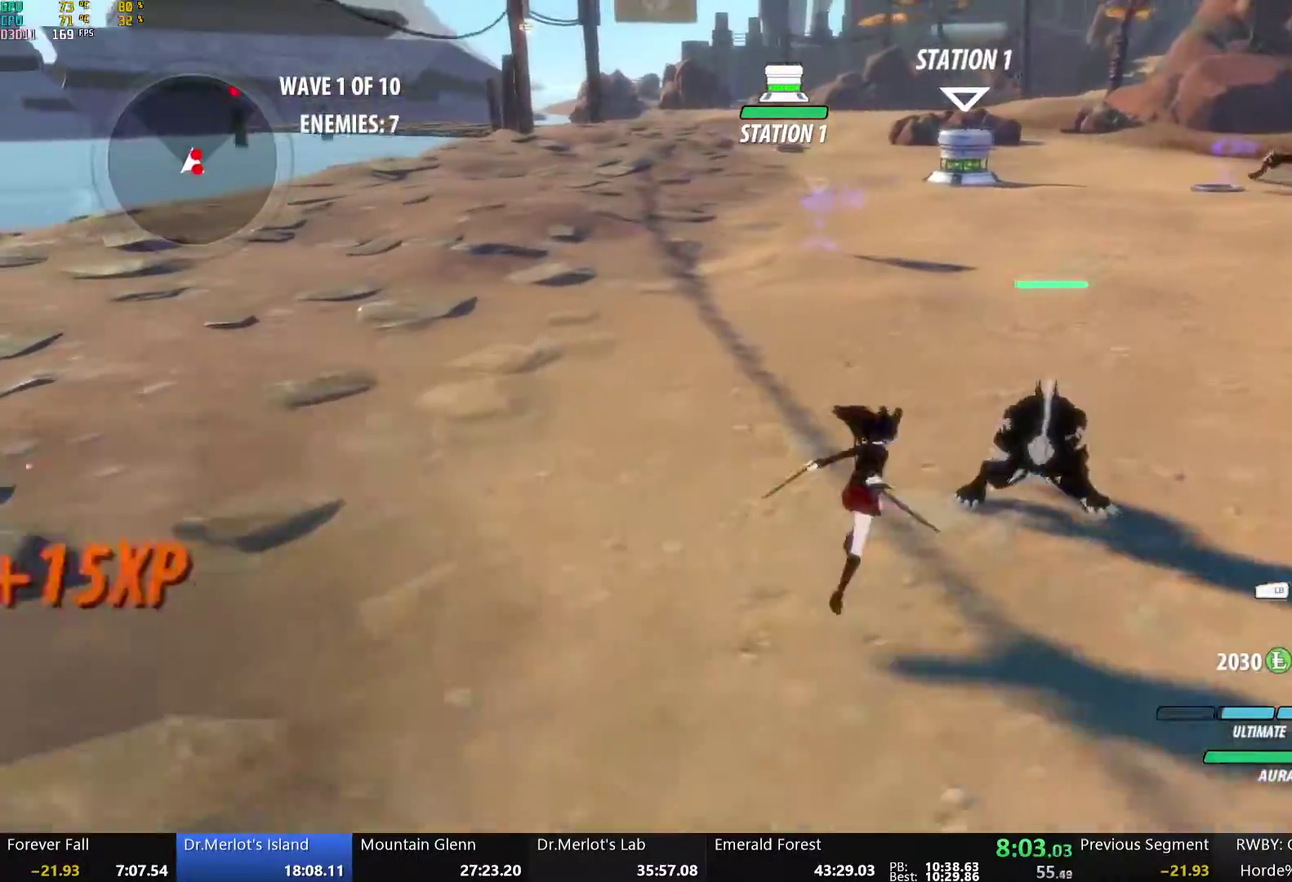
{"buttons": [], "left_stick": "down", "right_stick": "center", "events": [[150, "A", "down"], [217, "L1", "down"], [217, "left_stick", "down-right"], [268, "R1", "down"], [318, "A", "up"], [334, "L1", "up"], [334, "left_stick", "down"], [385, "L1", "down"], [385, "R1", "up"], [502, "L1", "up"]]}
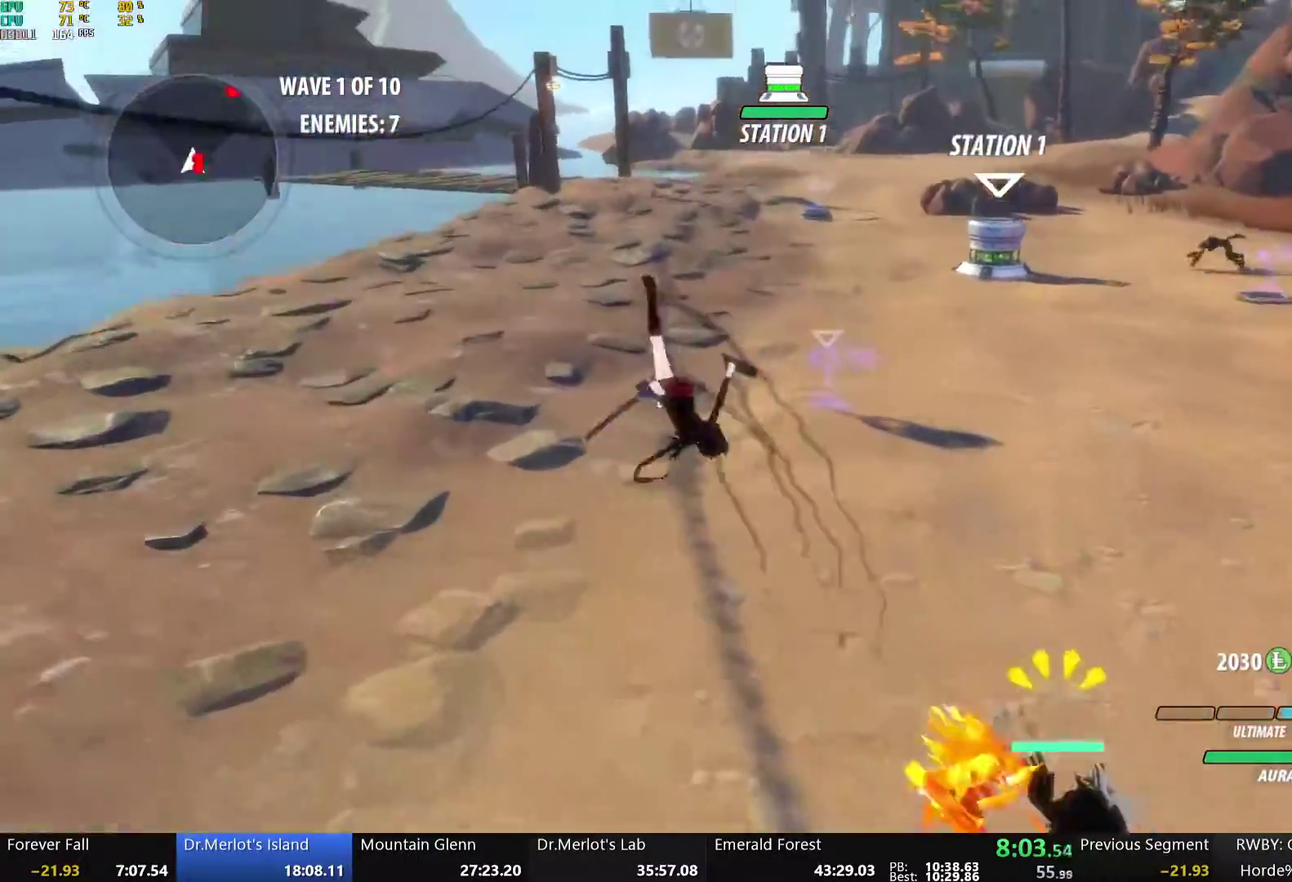
{"buttons": [], "left_stick": "up", "right_stick": "center", "events": [[67, "right_stick", "down-right"], [83, "left_stick", "center"], [150, "left_stick", "up"], [234, "right_stick", "center"]]}
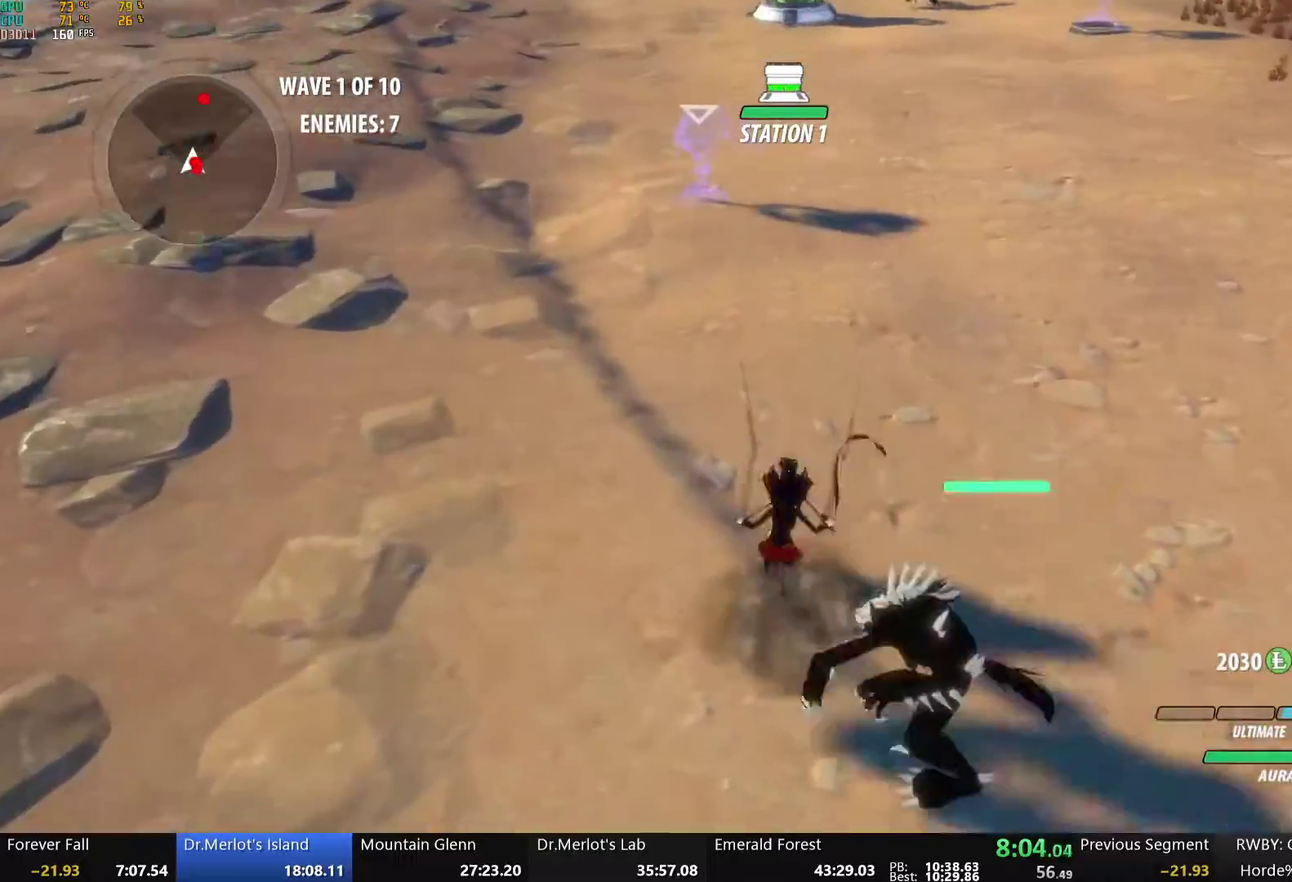
{"buttons": [], "left_stick": "up", "right_stick": "center", "events": [[50, "A", "down"], [67, "R2", "down"], [150, "A", "up"], [150, "B", "down"], [200, "R2", "up"], [267, "B", "up"]]}
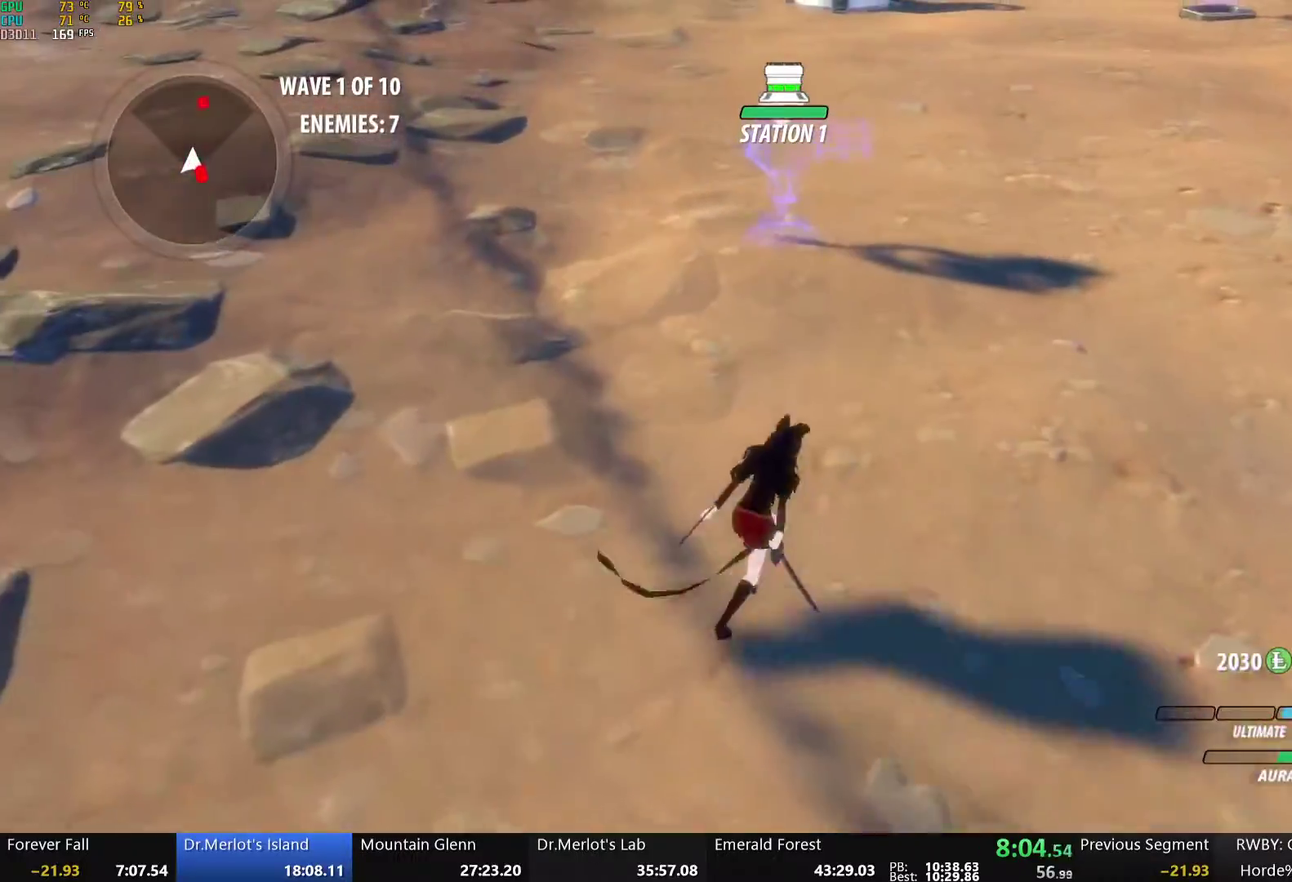
{"buttons": ["Y", "L1"], "left_stick": "down-right", "right_stick": "center", "events": [[83, "A", "down"], [100, "R2", "down"], [100, "left_stick", "up-right"], [184, "A", "up"], [184, "B", "down"], [200, "left_stick", "down-right"], [234, "R2", "up"], [267, "B", "up"], [334, "A", "down"], [334, "L1", "down"], [384, "A", "up"], [384, "Y", "down"]]}
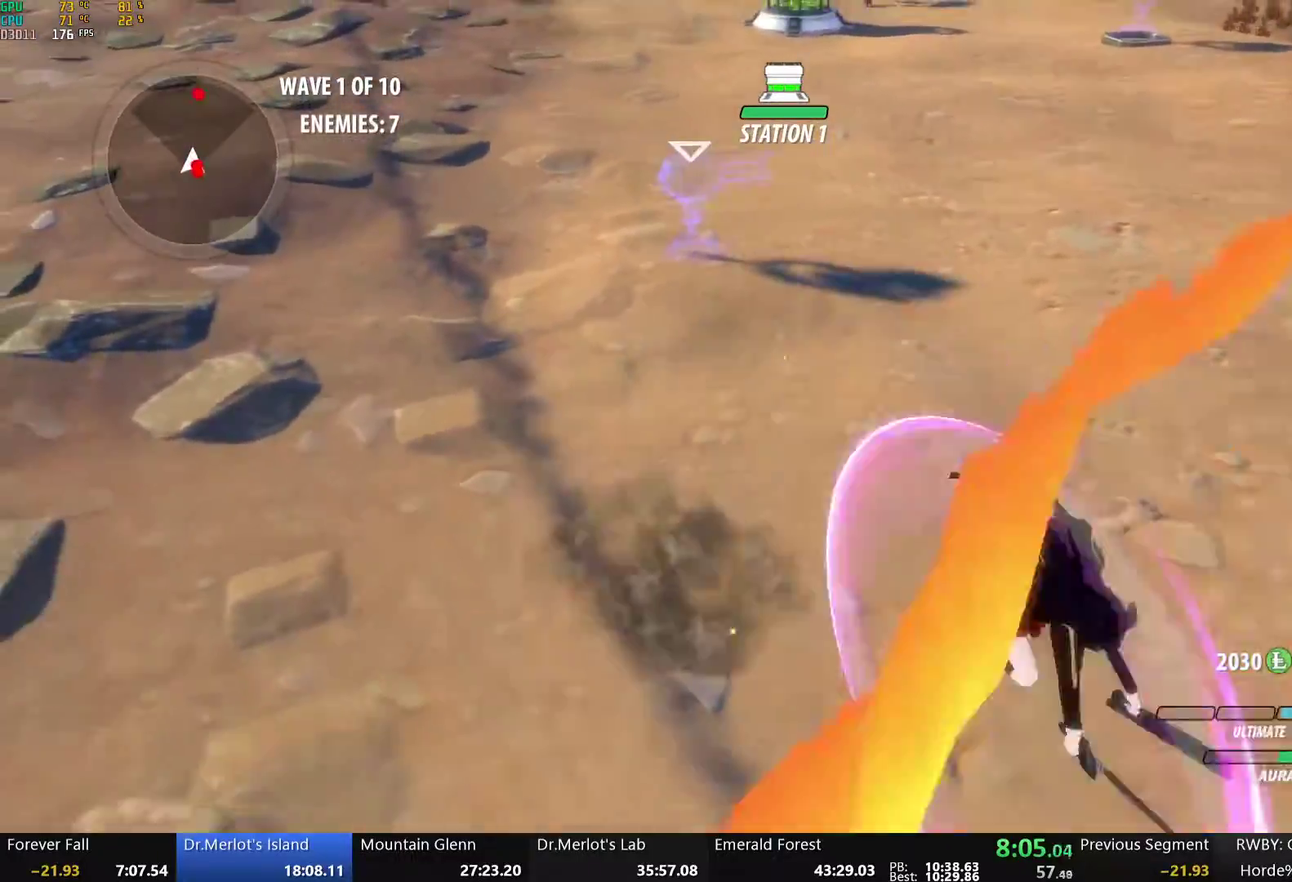
{"buttons": ["Y", "L1"], "left_stick": "down", "right_stick": "center", "events": [[118, "L1", "up"], [151, "left_stick", "center"], [201, "Y", "up"], [235, "B", "down"], [302, "B", "up"], [352, "A", "down"], [368, "L1", "down"], [402, "A", "up"], [402, "Y", "down"], [402, "left_stick", "down"]]}
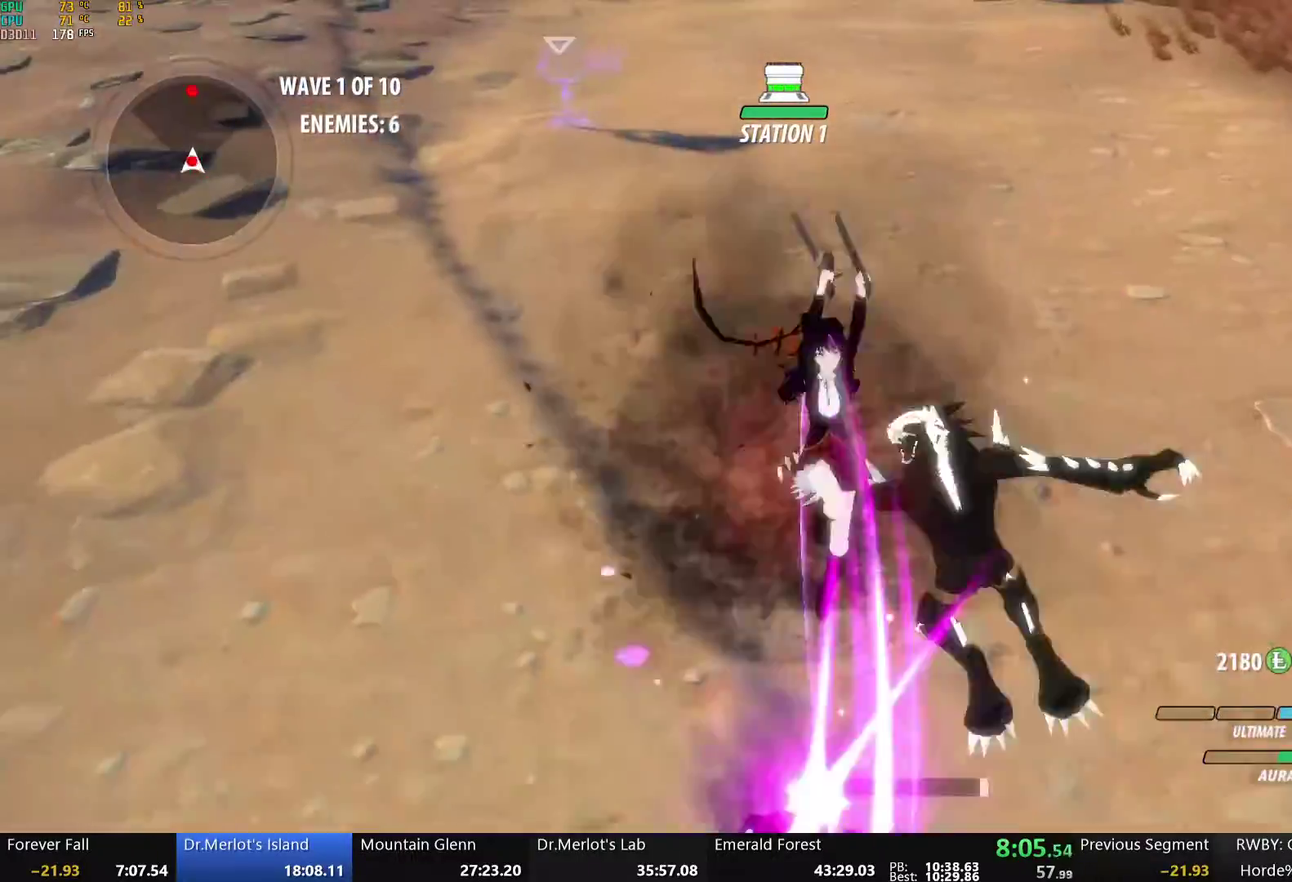
{"buttons": ["B", "Y", "L1"], "left_stick": "up", "right_stick": "center", "events": [[168, "L1", "up"], [201, "left_stick", "center"], [235, "B", "down"], [235, "Y", "up"], [285, "left_stick", "up"], [335, "B", "up"], [385, "A", "down"], [419, "L1", "down"], [435, "A", "up"], [435, "Y", "down"], [469, "B", "down"]]}
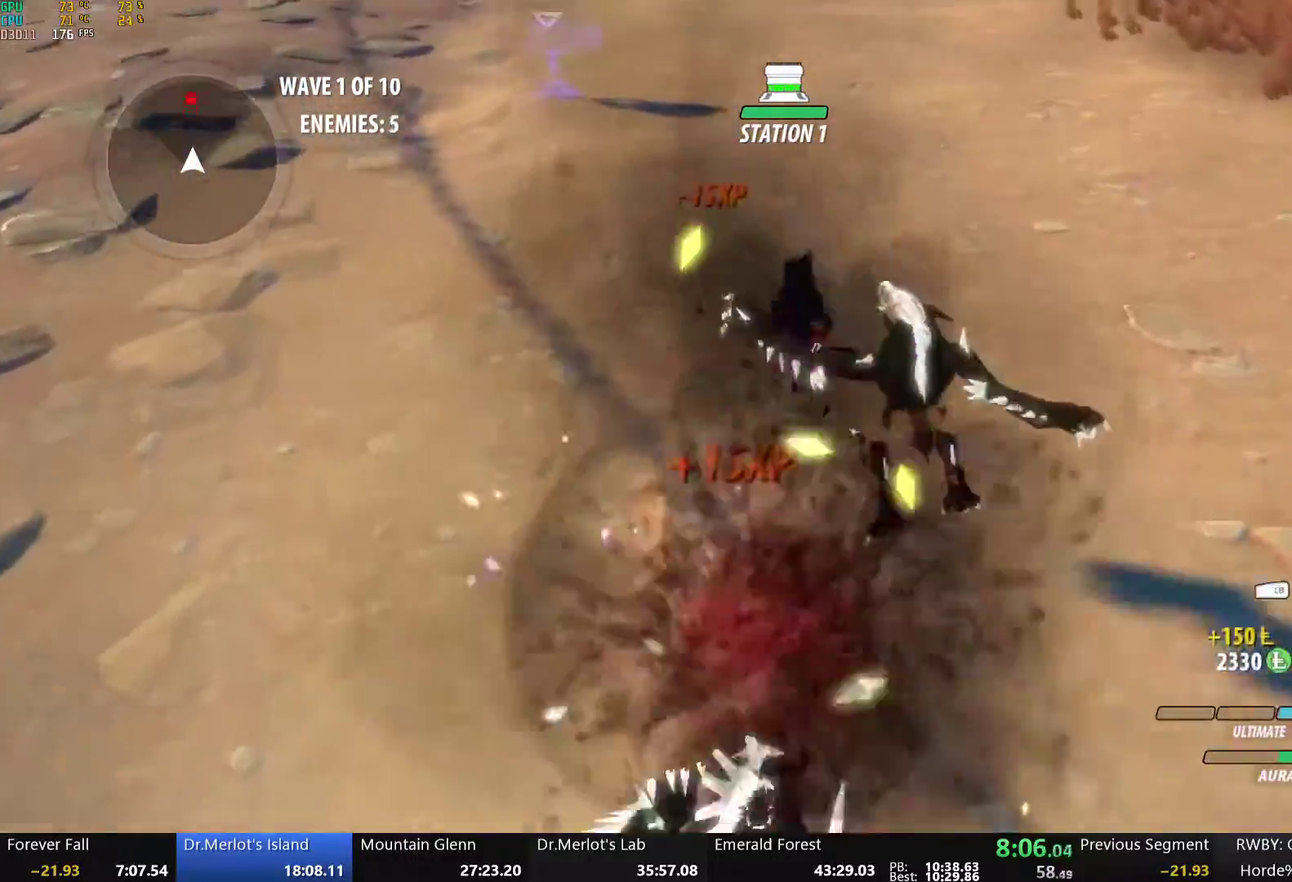
{"buttons": ["B"], "left_stick": "up", "right_stick": "center", "events": [[17, "Y", "up"], [51, "L1", "up"], [84, "B", "up"], [151, "L1", "down"], [185, "Y", "down"], [218, "B", "down"], [235, "Y", "up"], [285, "L1", "up"], [302, "B", "up"], [352, "L1", "down"], [385, "Y", "down"], [419, "B", "down"], [469, "Y", "up"], [502, "L1", "up"]]}
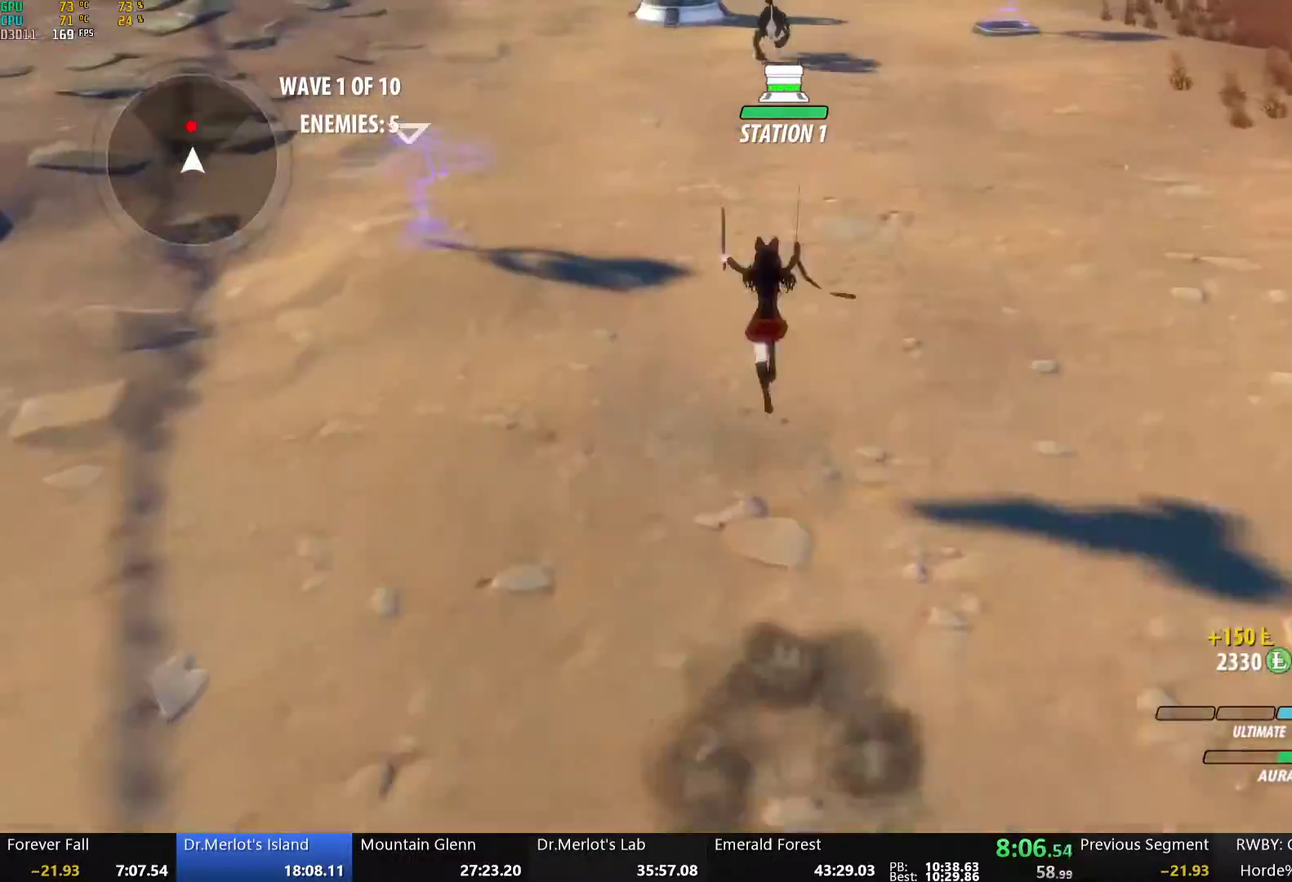
{"buttons": ["A", "L1"], "left_stick": "up", "right_stick": "center", "events": [[17, "B", "up"], [51, "A", "down"], [67, "L1", "down"], [84, "A", "up"], [101, "Y", "down"], [134, "B", "down"], [184, "Y", "up"], [218, "L1", "up"], [235, "B", "up"], [268, "A", "down"], [285, "L1", "down"], [318, "A", "up"], [318, "Y", "down"], [368, "B", "down"], [402, "Y", "up"], [419, "L1", "up"], [469, "B", "up"], [502, "A", "down"], [502, "L1", "down"]]}
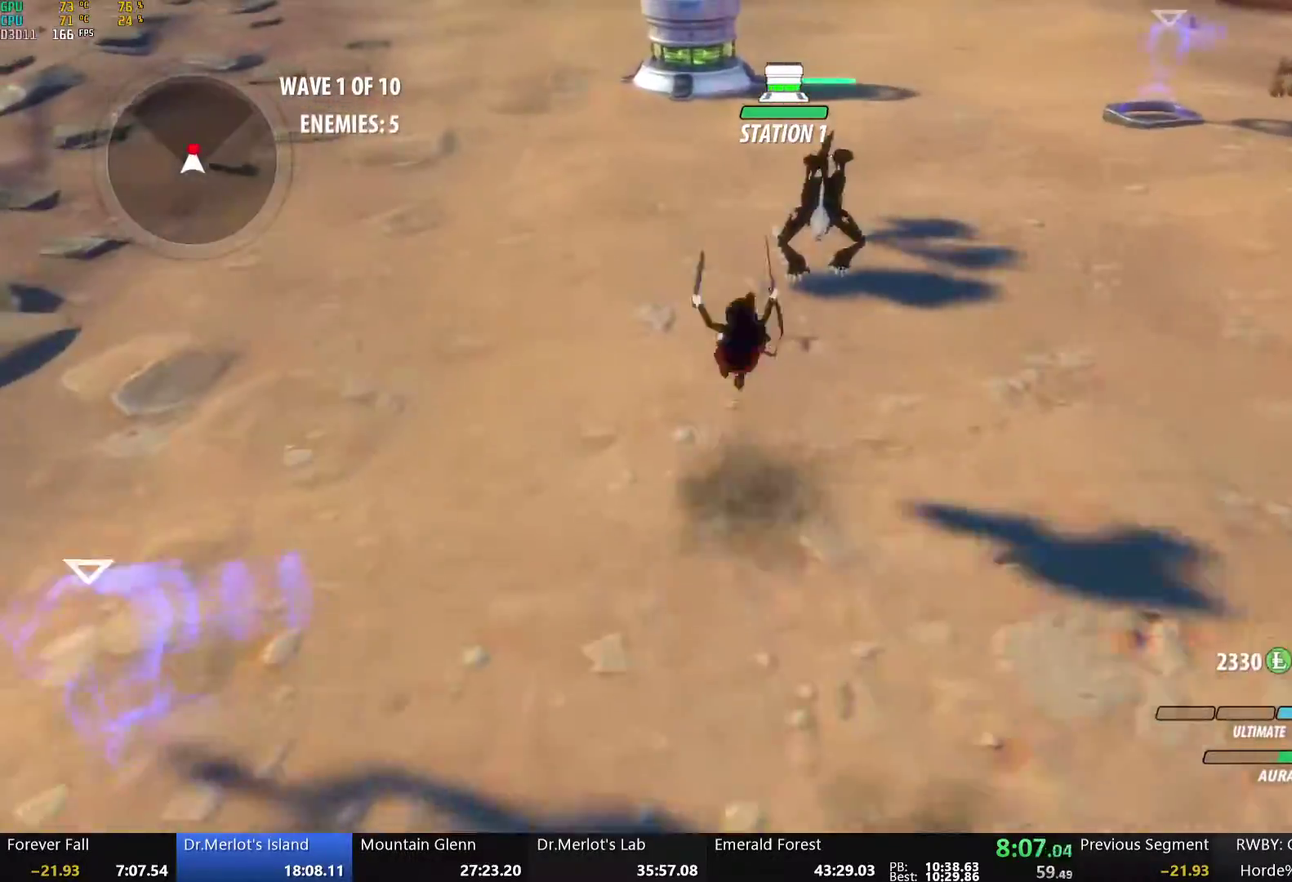
{"buttons": ["Y"], "left_stick": "center", "right_stick": "center", "events": [[34, "A", "up"], [34, "Y", "down"], [50, "B", "down"], [117, "Y", "up"], [134, "L1", "up"], [201, "B", "up"], [234, "A", "down"], [234, "L1", "down"], [268, "A", "up"], [285, "Y", "down"], [352, "L1", "up"], [435, "left_stick", "center"]]}
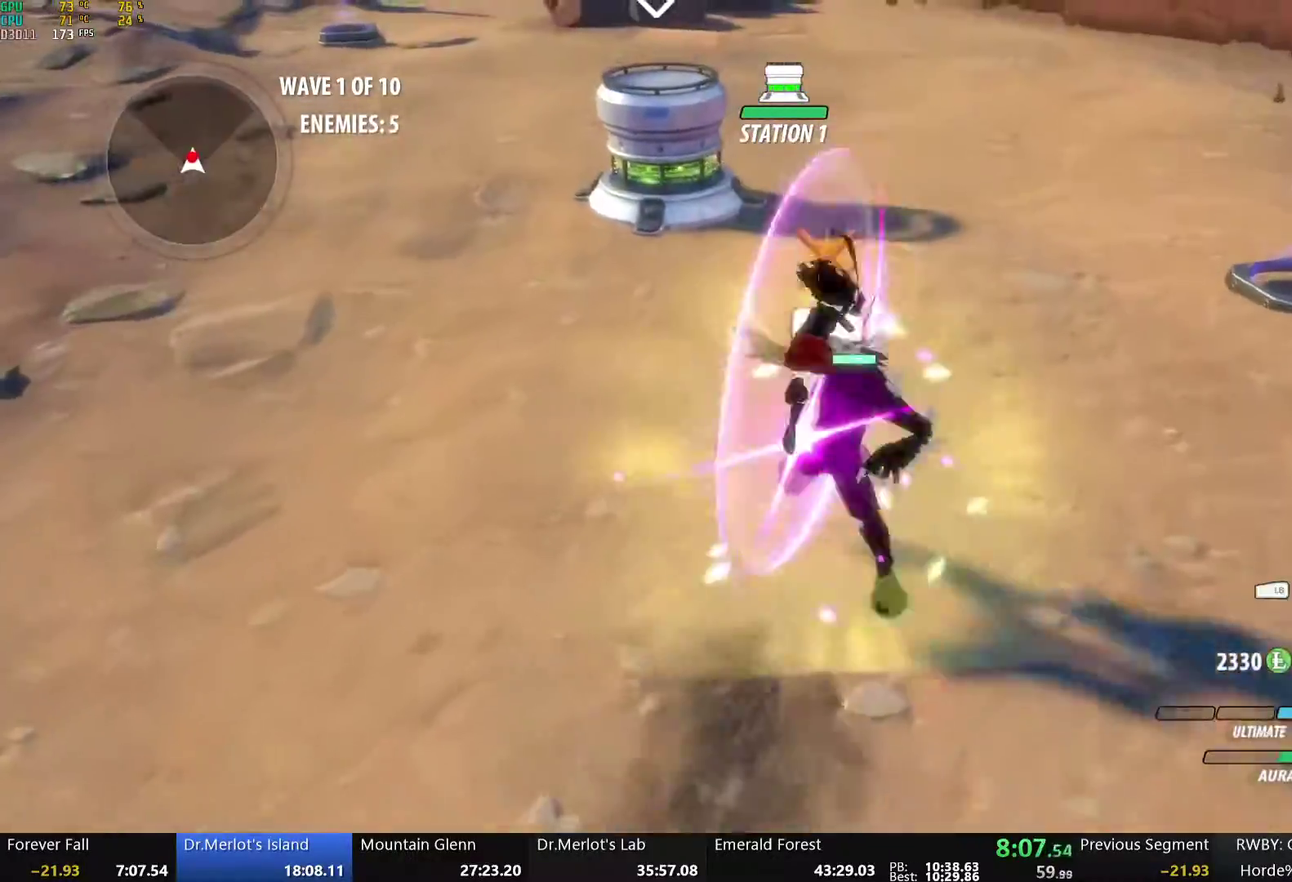
{"buttons": ["Y"], "left_stick": "up", "right_stick": "center", "events": [[84, "Y", "up"], [101, "B", "down"], [151, "left_stick", "up"], [167, "B", "up"], [201, "A", "down"], [218, "L1", "down"], [251, "A", "up"], [251, "Y", "down"], [502, "L1", "up"]]}
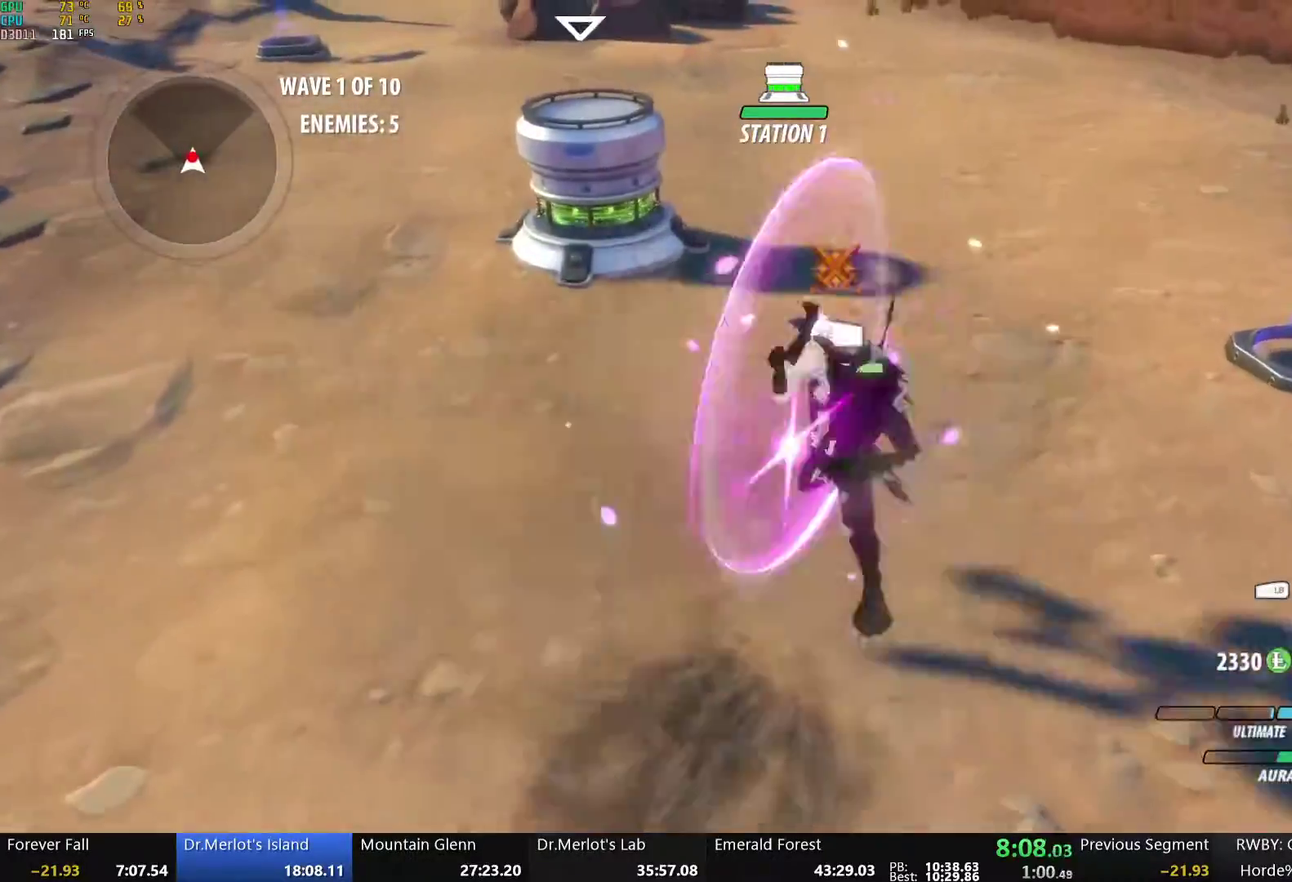
{"buttons": ["Y"], "left_stick": "center", "right_stick": "center", "events": [[34, "left_stick", "center"], [67, "B", "down"], [67, "Y", "up"], [151, "B", "up"], [151, "left_stick", "up-right"], [167, "A", "down"], [201, "L1", "down"], [234, "A", "up"], [234, "Y", "down"], [385, "L1", "up"], [385, "left_stick", "center"]]}
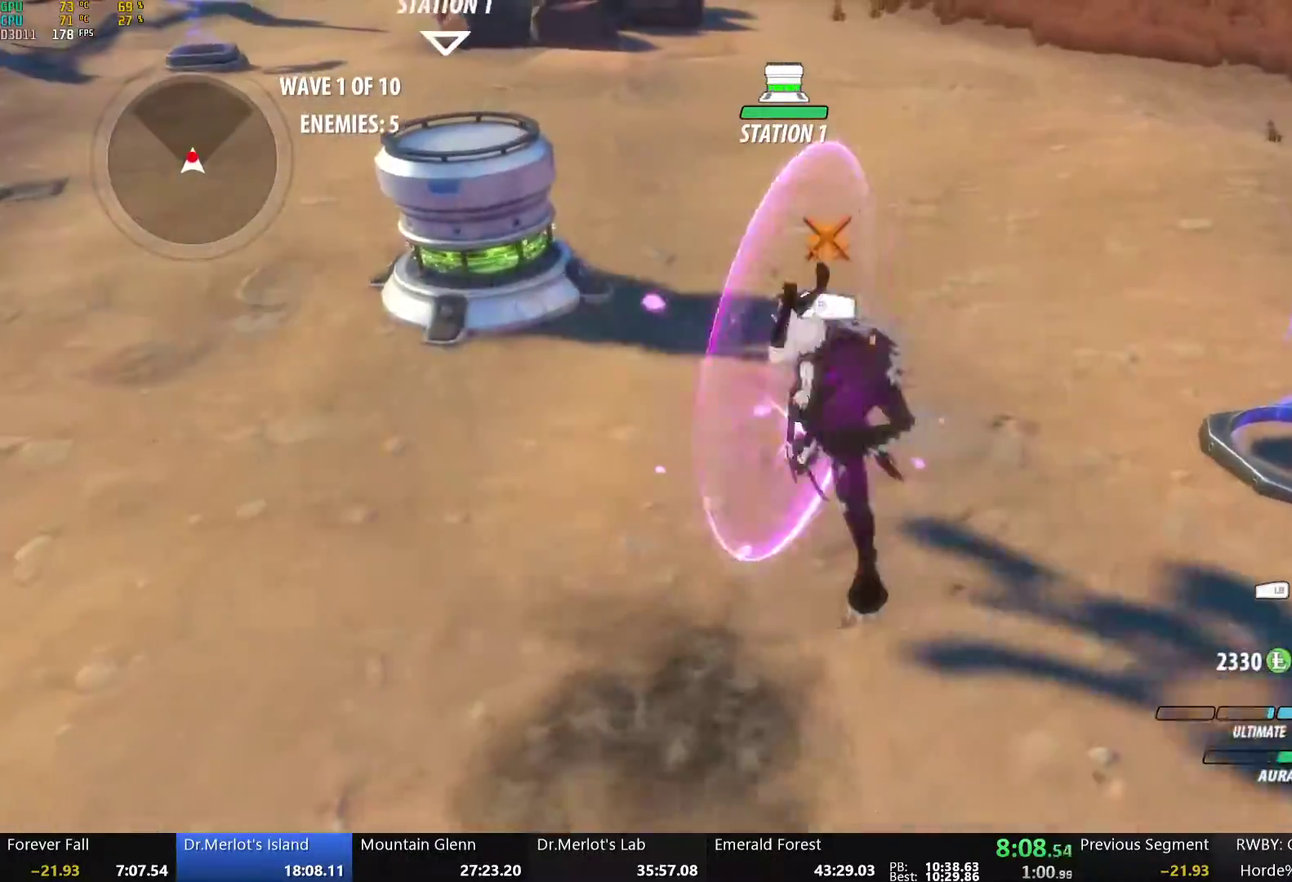
{"buttons": ["A", "L1"], "left_stick": "up-right", "right_stick": "center", "events": [[50, "Y", "up"], [67, "left_stick", "down"], [84, "B", "down"], [167, "B", "up"], [251, "A", "down"], [268, "L1", "down"], [301, "A", "up"], [301, "Y", "down"], [318, "B", "down"], [351, "Y", "up"], [401, "L1", "up"], [418, "B", "up"], [468, "A", "down"], [485, "L1", "down"], [485, "left_stick", "up-right"]]}
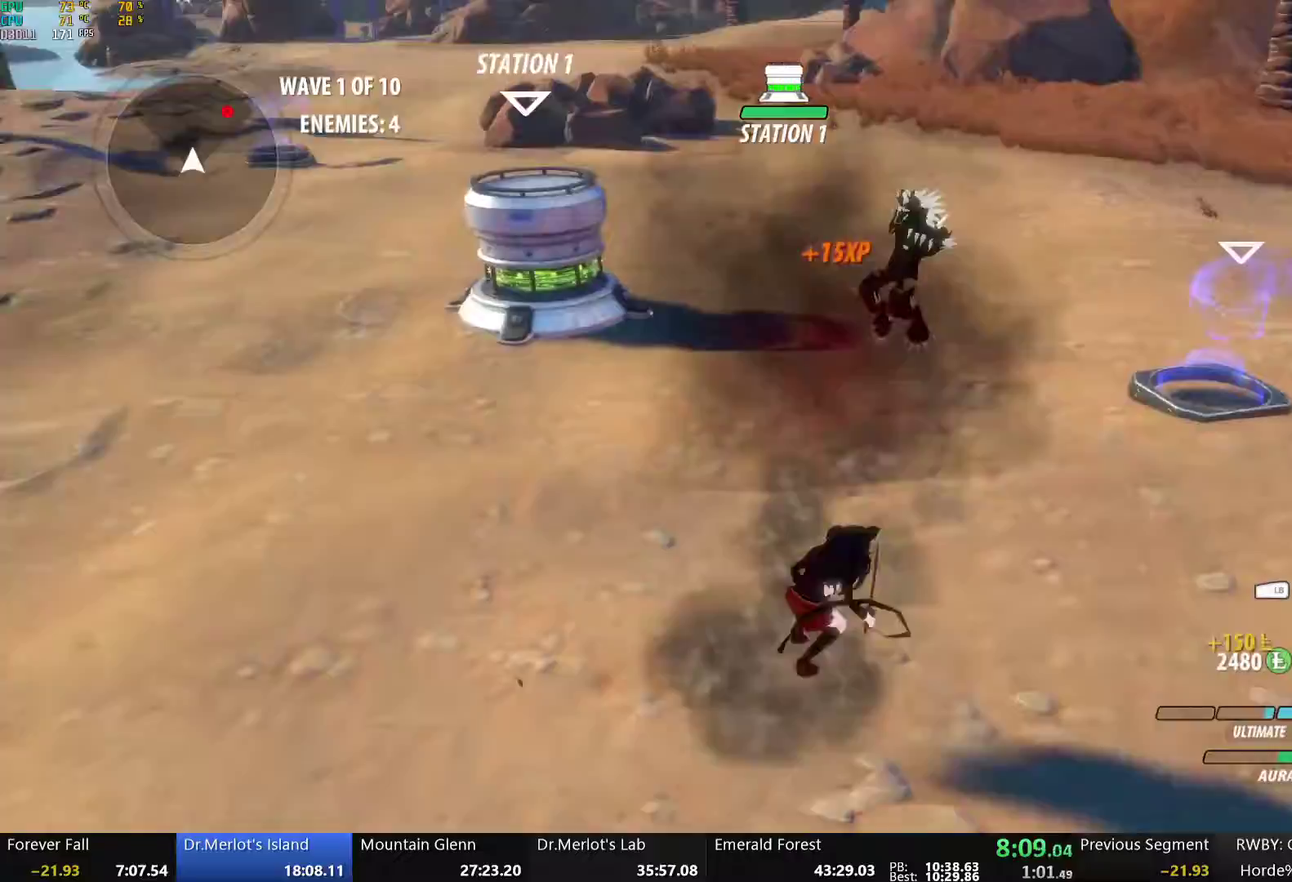
{"buttons": [], "left_stick": "center", "right_stick": "center"}
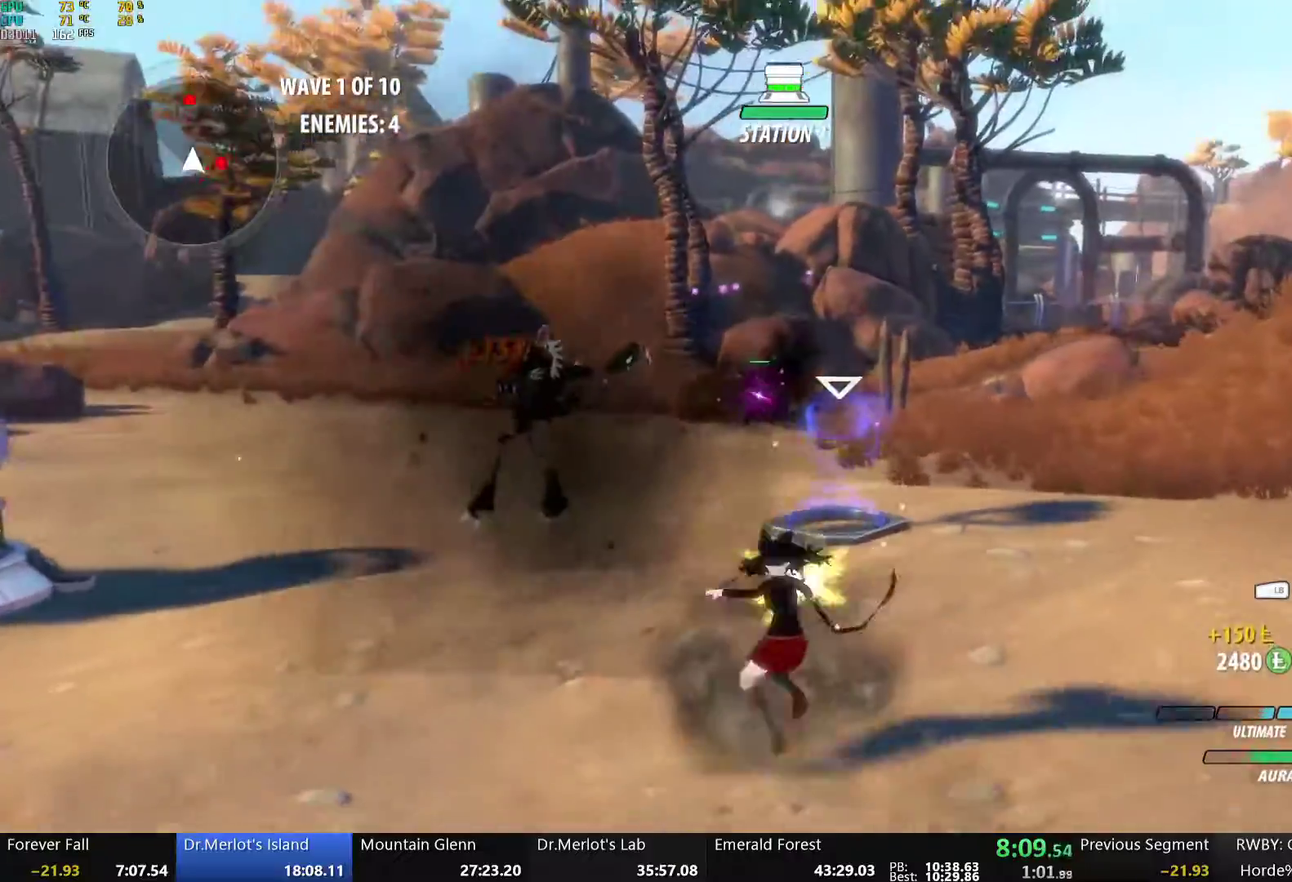
{"buttons": ["A", "R2"], "left_stick": "center", "right_stick": "center"}
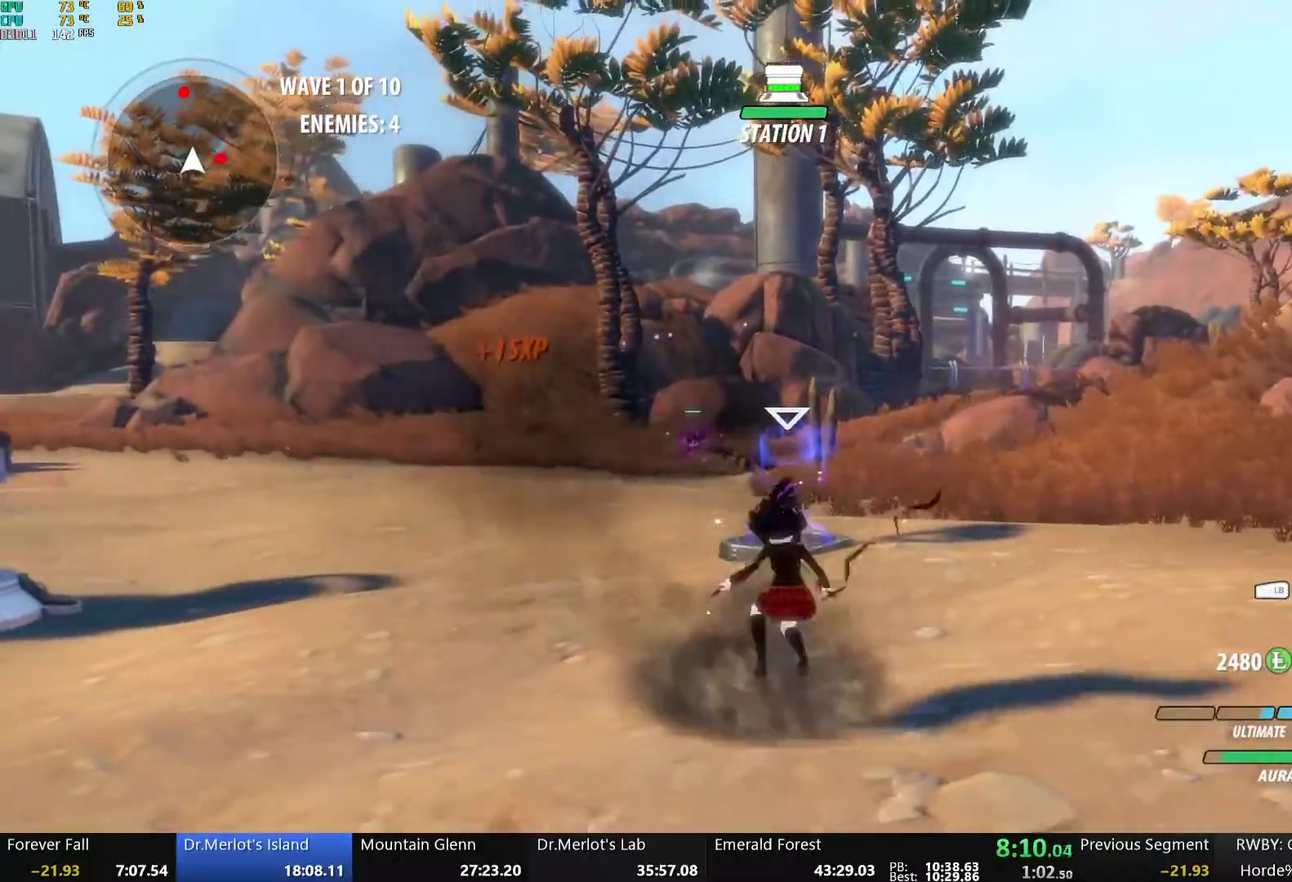
{"buttons": ["A", "R2"], "left_stick": "center", "right_stick": "center", "events": [[50, "A", "up"], [50, "B", "down"], [67, "R2", "up"], [133, "A", "down"], [133, "B", "up"], [150, "R2", "down"], [200, "A", "up"], [217, "B", "down"], [234, "R2", "up"], [284, "B", "up"], [301, "A", "down"], [317, "R2", "down"], [351, "A", "up"], [368, "B", "down"], [384, "R2", "up"], [451, "B", "up"], [468, "A", "down"], [468, "R2", "down"]]}
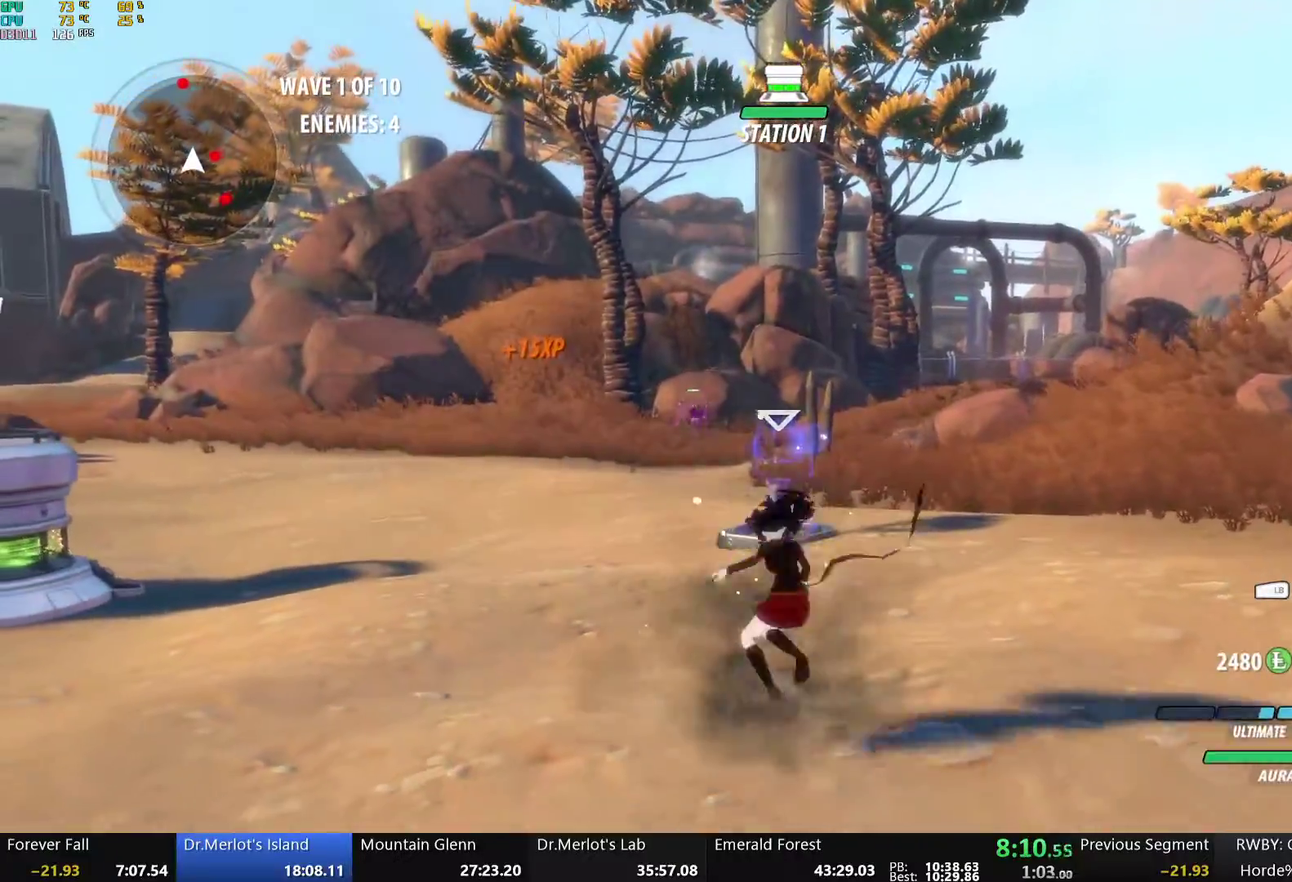
{"buttons": ["A", "R2"], "left_stick": "center", "right_stick": "center", "events": [[33, "A", "up"], [33, "B", "down"], [67, "R2", "up"], [117, "B", "up"], [134, "A", "down"], [150, "R2", "down"], [201, "A", "up"], [201, "B", "down"], [234, "R2", "up"], [284, "A", "down"], [284, "B", "up"], [318, "R2", "down"], [368, "A", "up"], [368, "B", "down"], [401, "R2", "up"], [451, "B", "up"], [468, "A", "down"], [485, "R2", "down"]]}